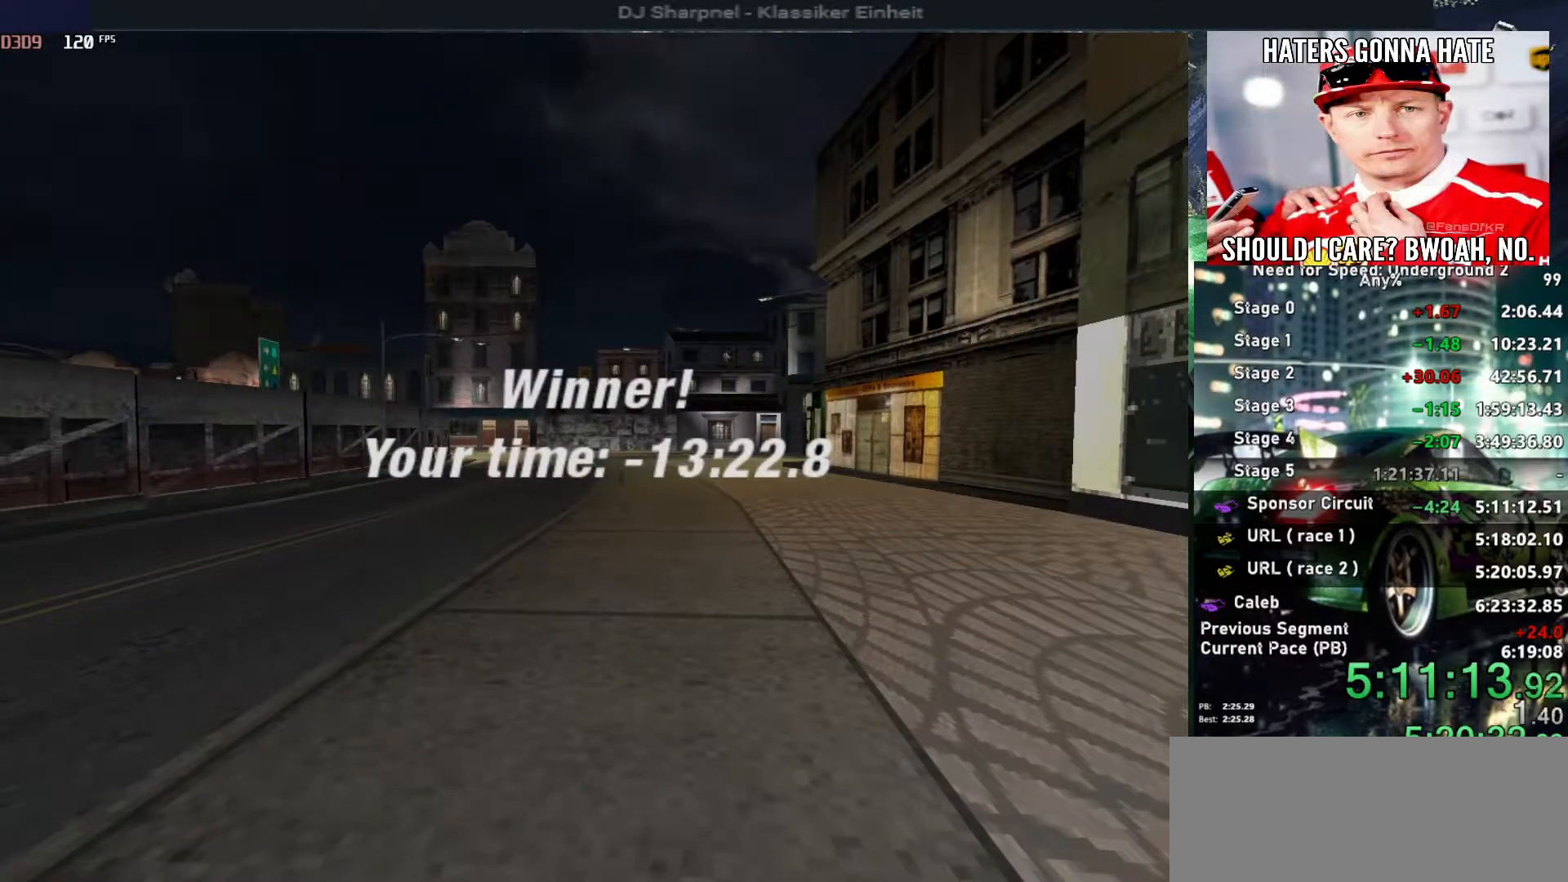
Gameplay with keyboard; each line is a JSON object with the keys held at the frame after it. "events" lists presses ("down") and releases ("up") of "alt", "ctrl", "down", "escape", "left", "r", "return", "right", "shift", "space", "super", "t", "tab", "u" and "up" between this image and that frame as [ms after this image, input, new state], when the widget could be followed in between. No other keys are recorded. Mouse input is not recorded.
{"keys": [], "events": []}
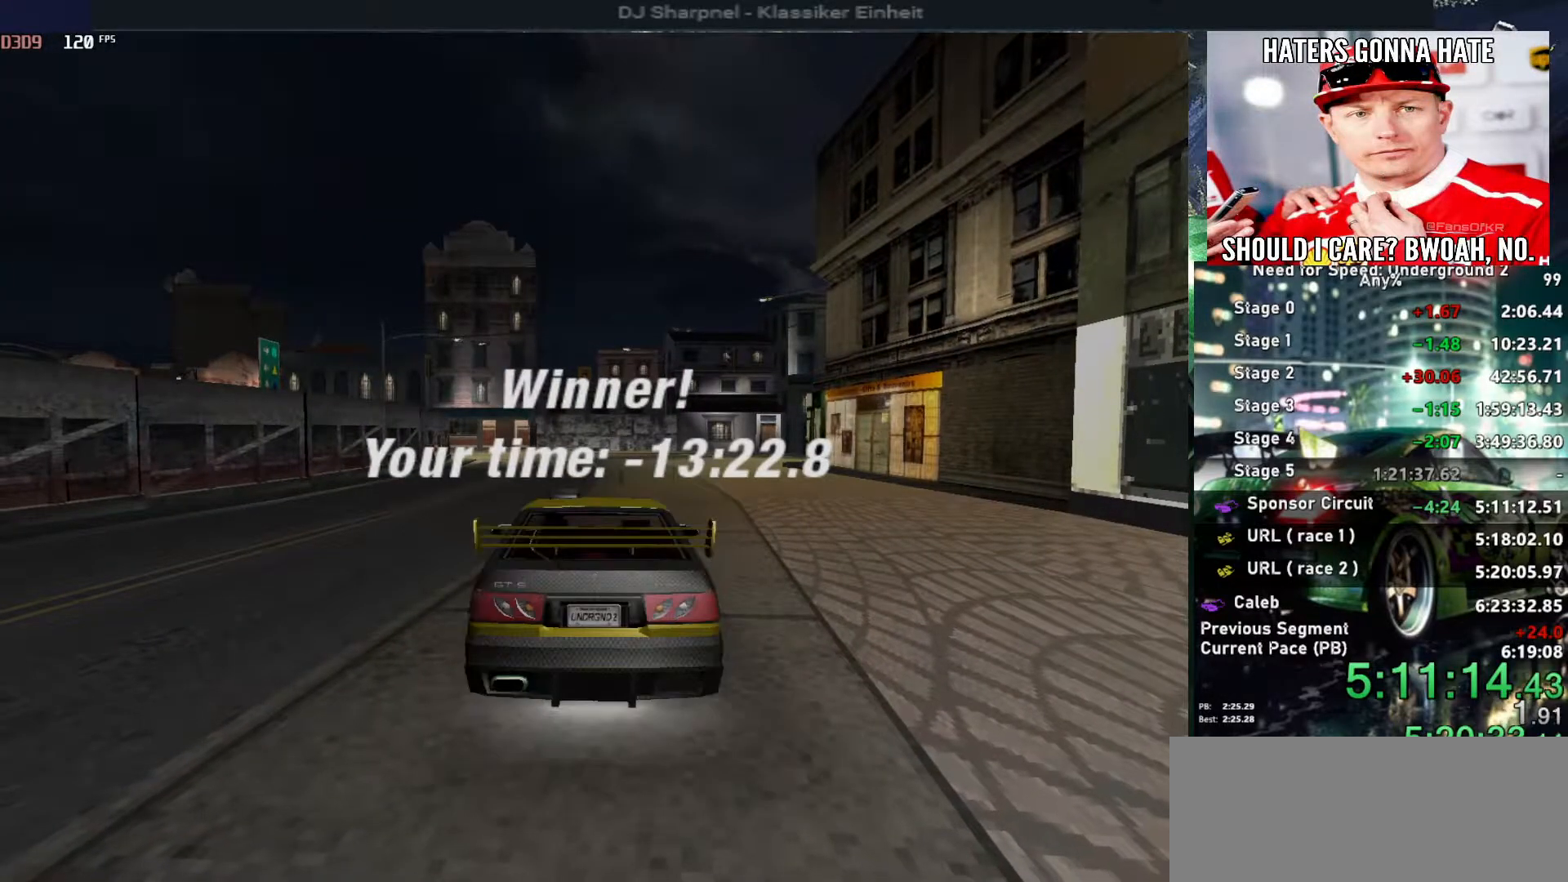
{"keys": [], "events": []}
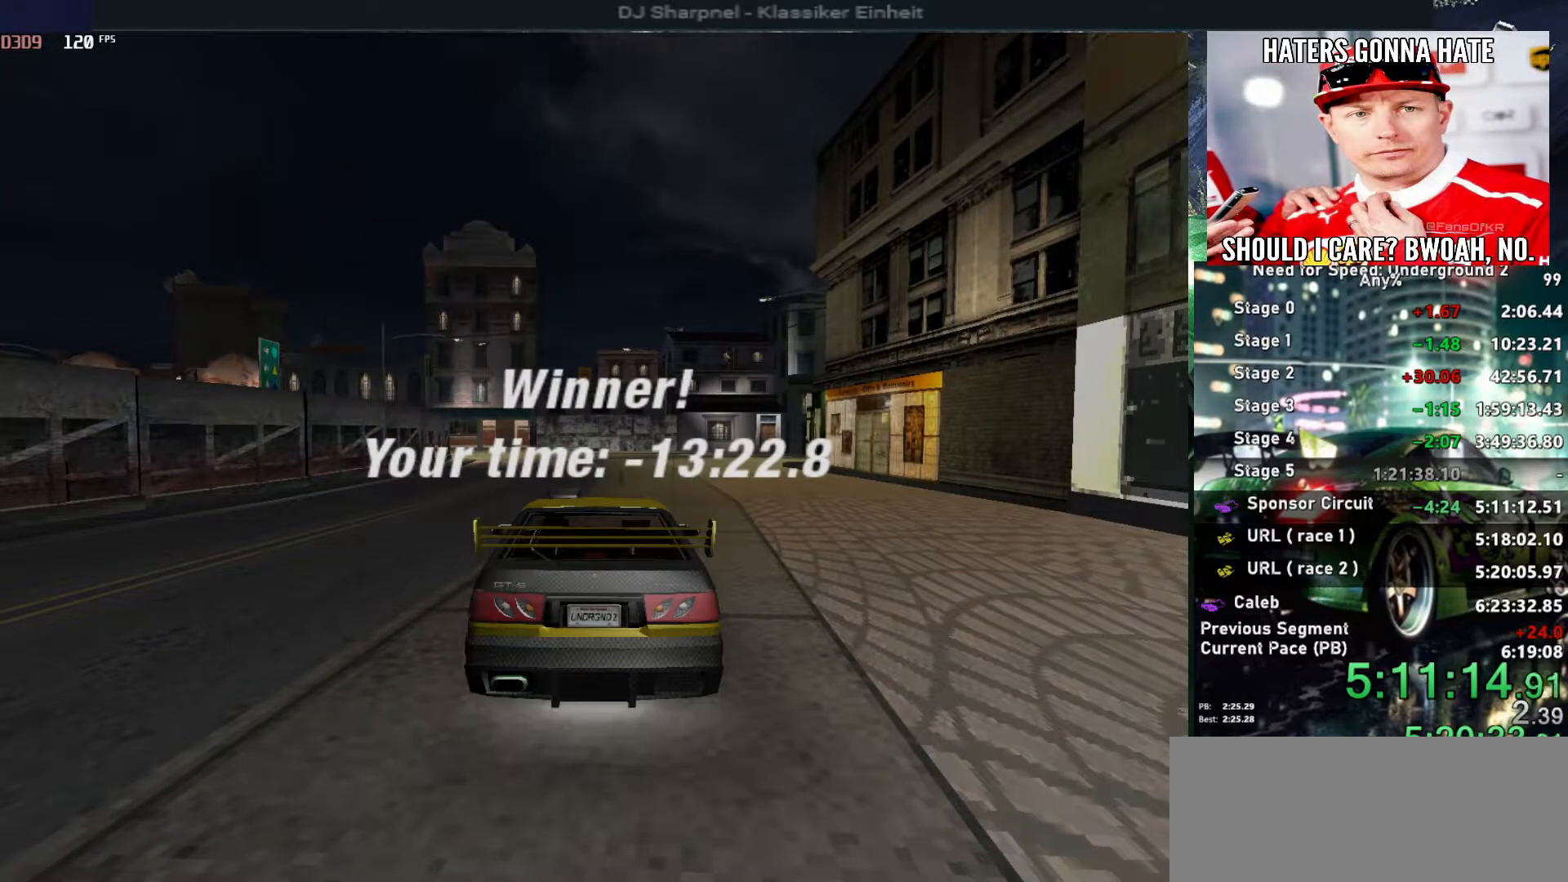
{"keys": [], "events": []}
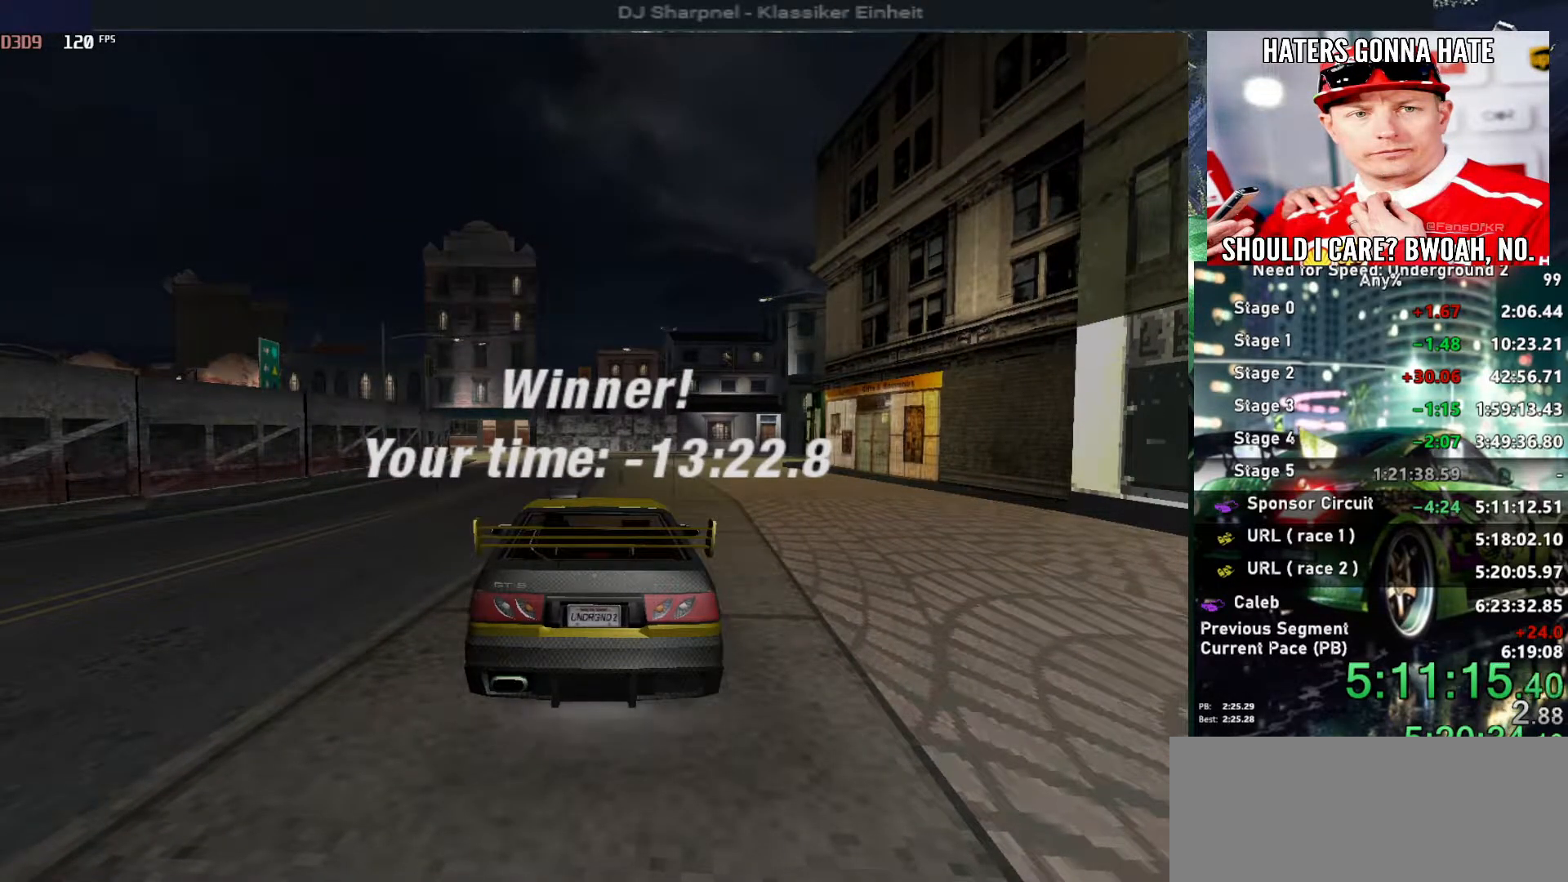
{"keys": ["return"], "events": [[466, "return", "down"]]}
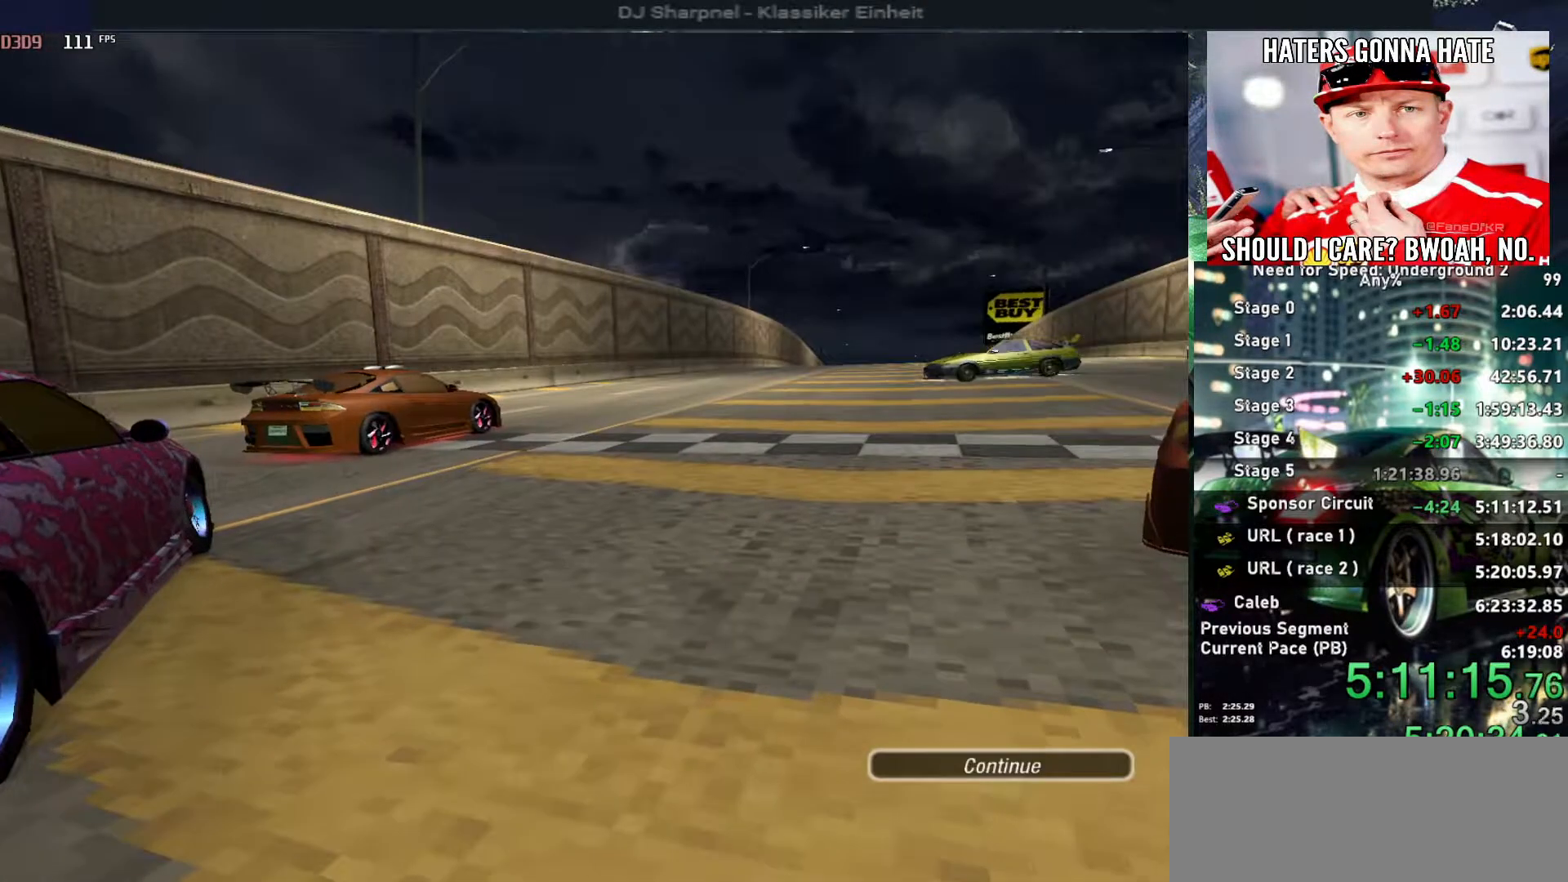
{"keys": ["return"], "events": [[66, "return", "up"], [150, "return", "down"], [250, "return", "up"], [300, "return", "down"], [400, "return", "up"], [450, "return", "down"]]}
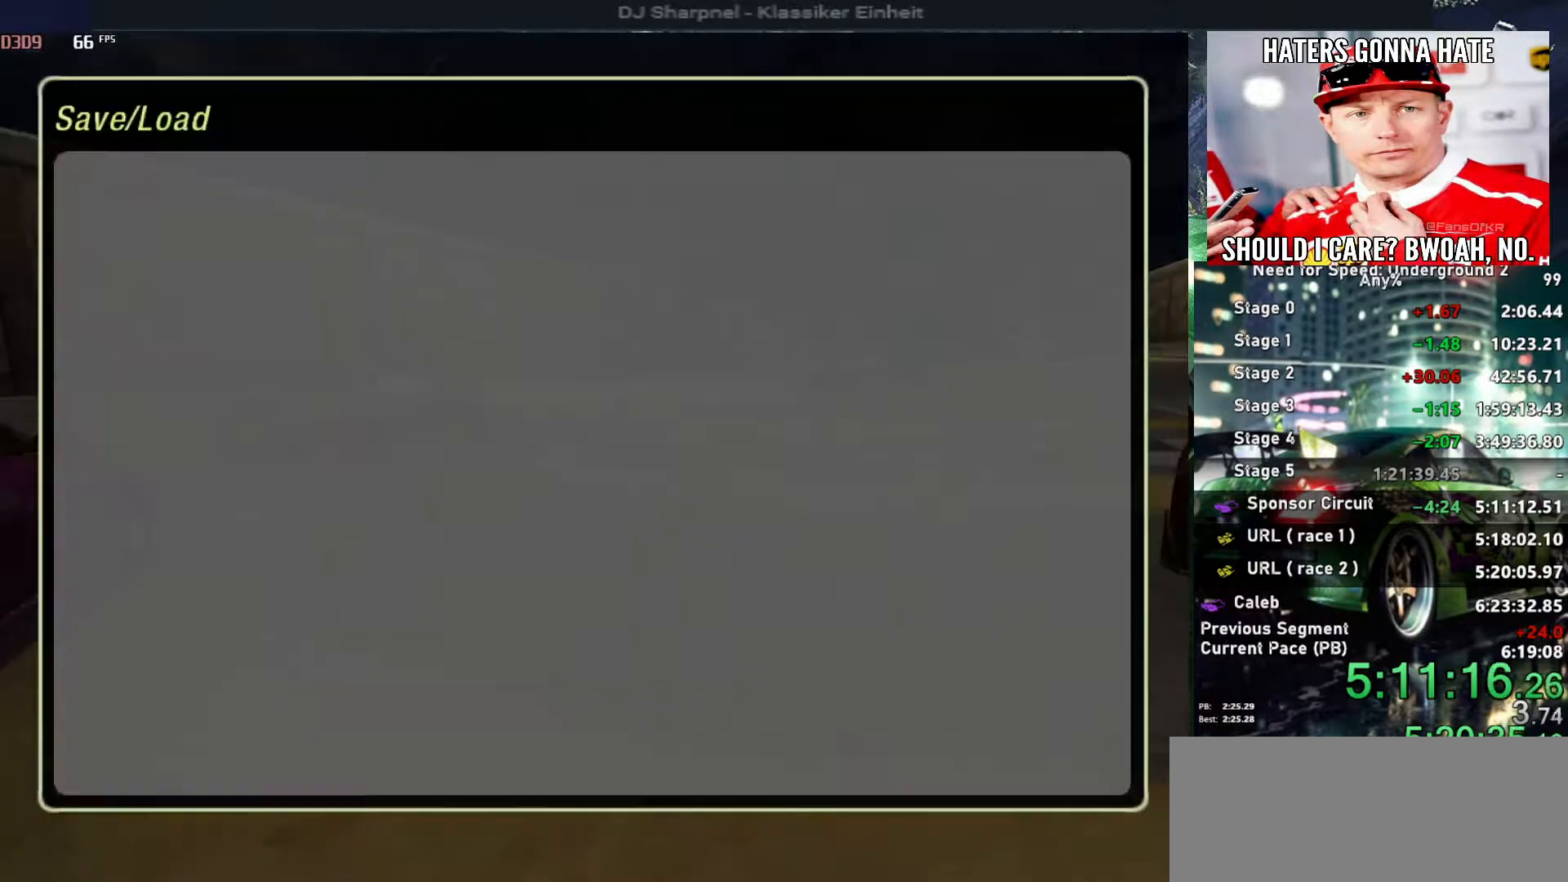
{"keys": [], "events": [[50, "return", "up"], [83, "return", "down"], [183, "return", "up"]]}
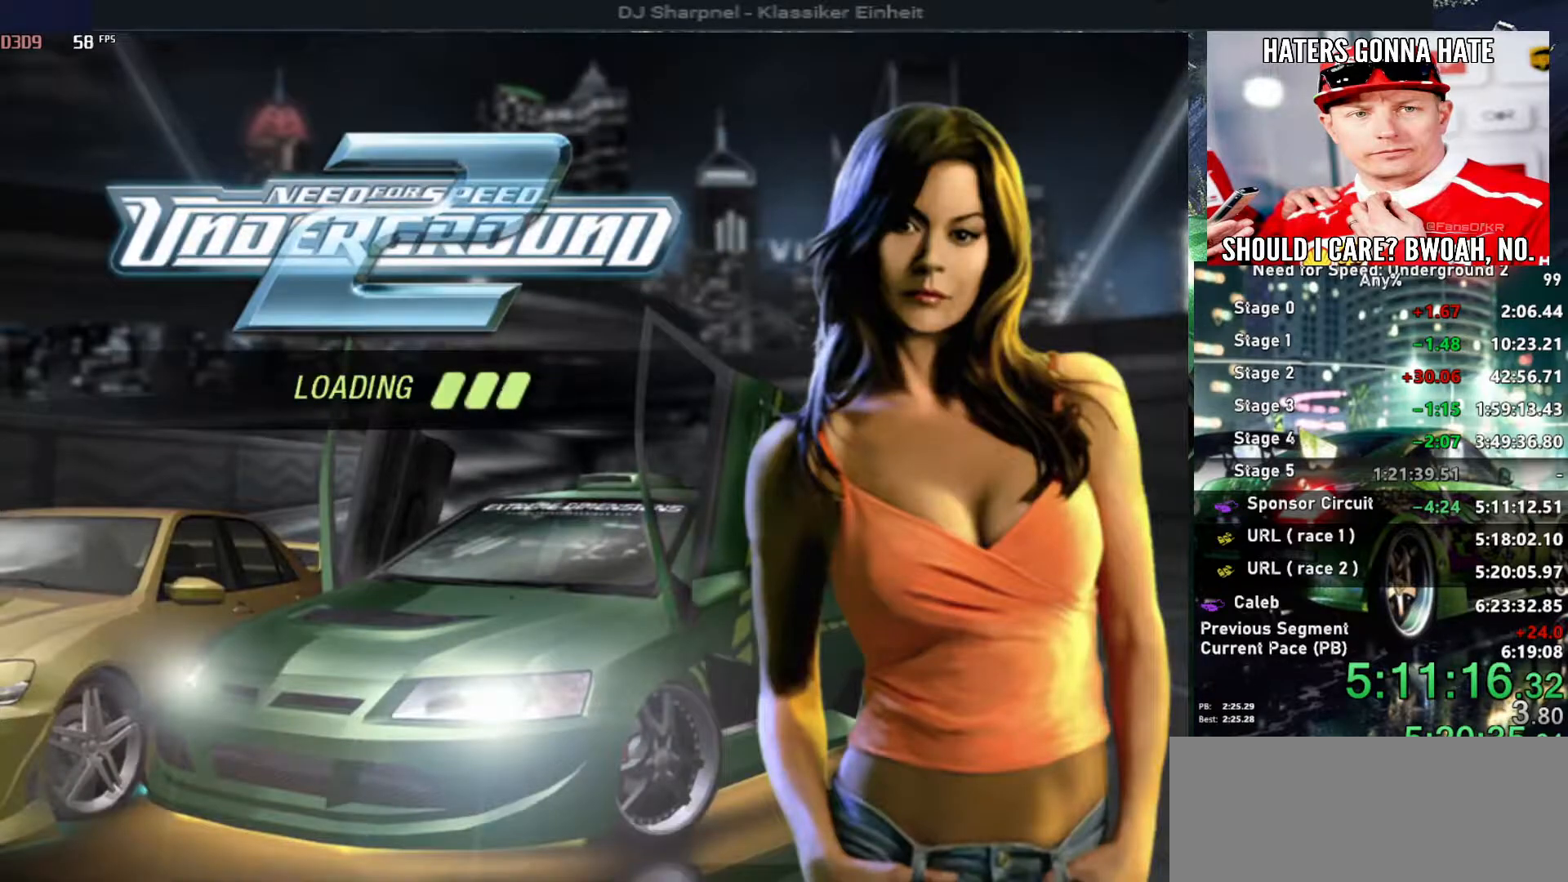
{"keys": [], "events": []}
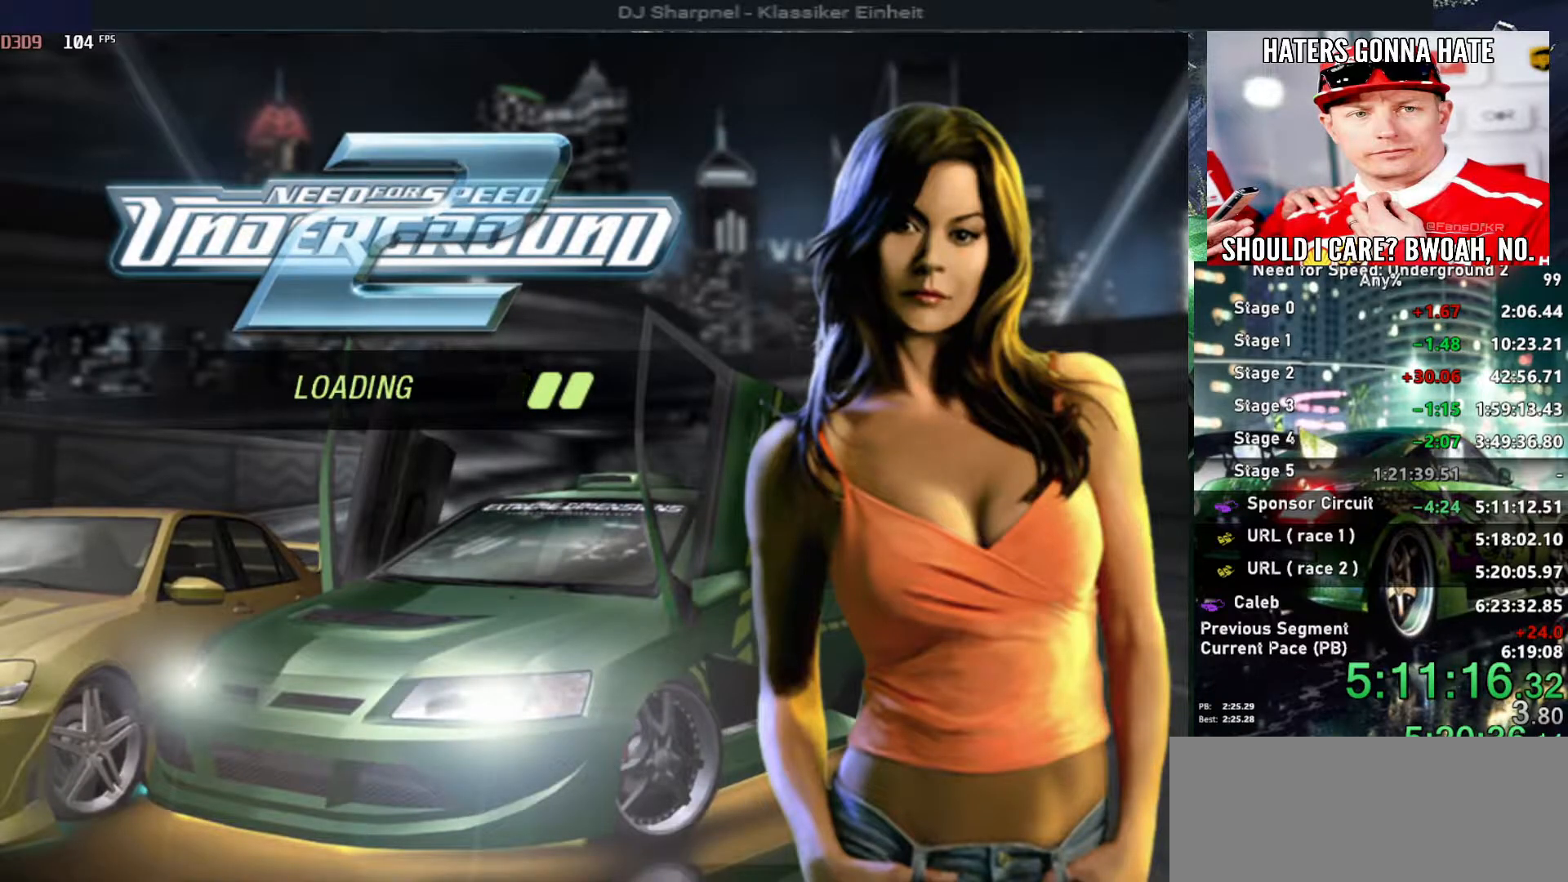
{"keys": [], "events": []}
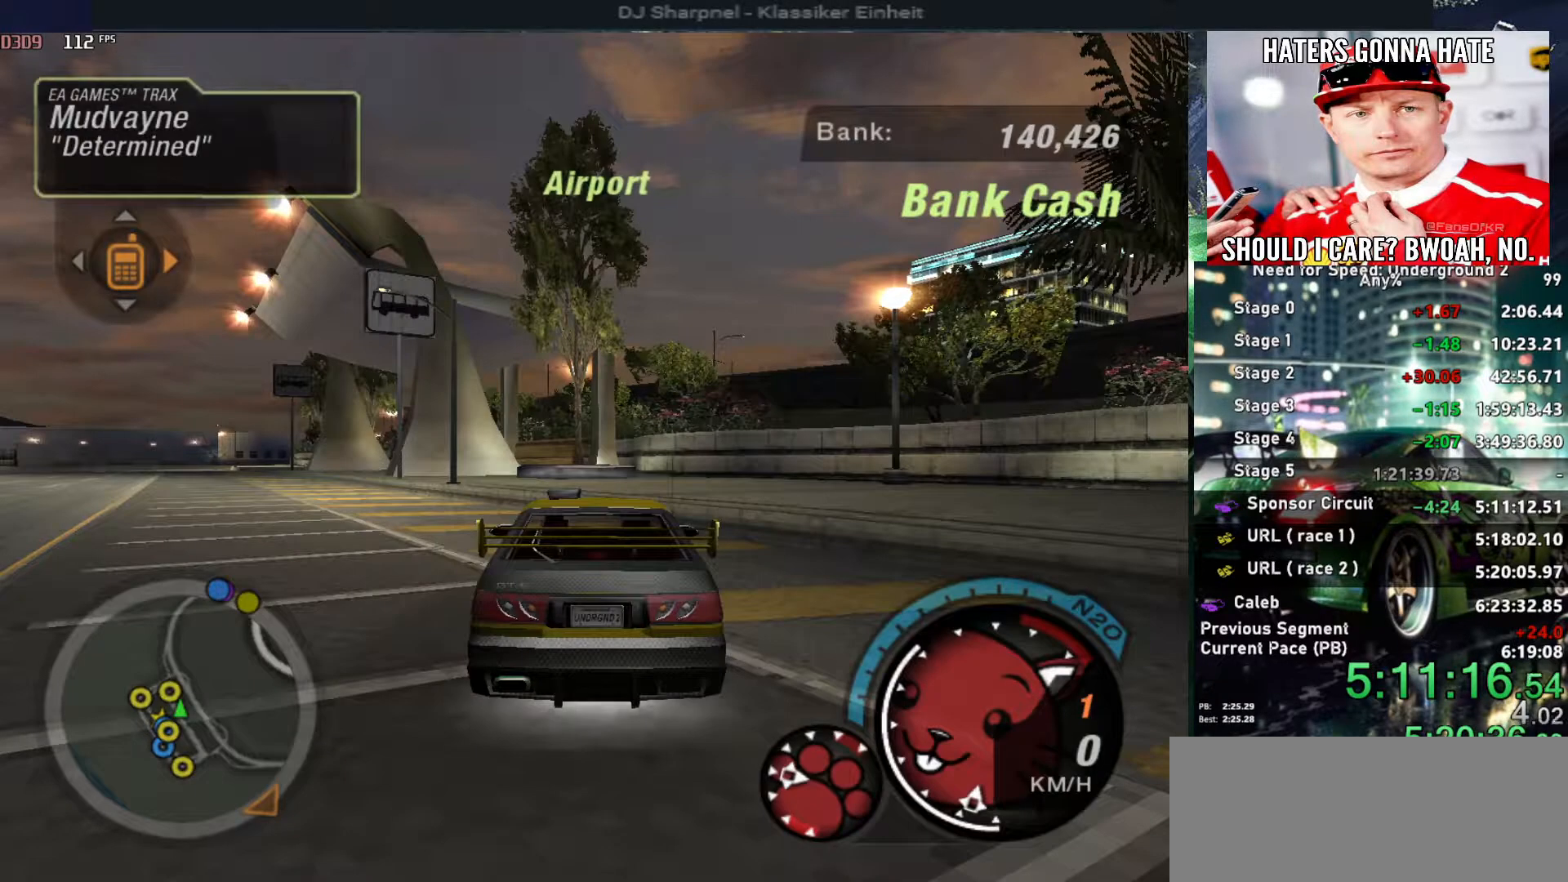
{"keys": ["left", "up"], "events": [[83, "alt", "down"], [83, "up", "down"], [166, "alt", "up"], [166, "left", "down"]]}
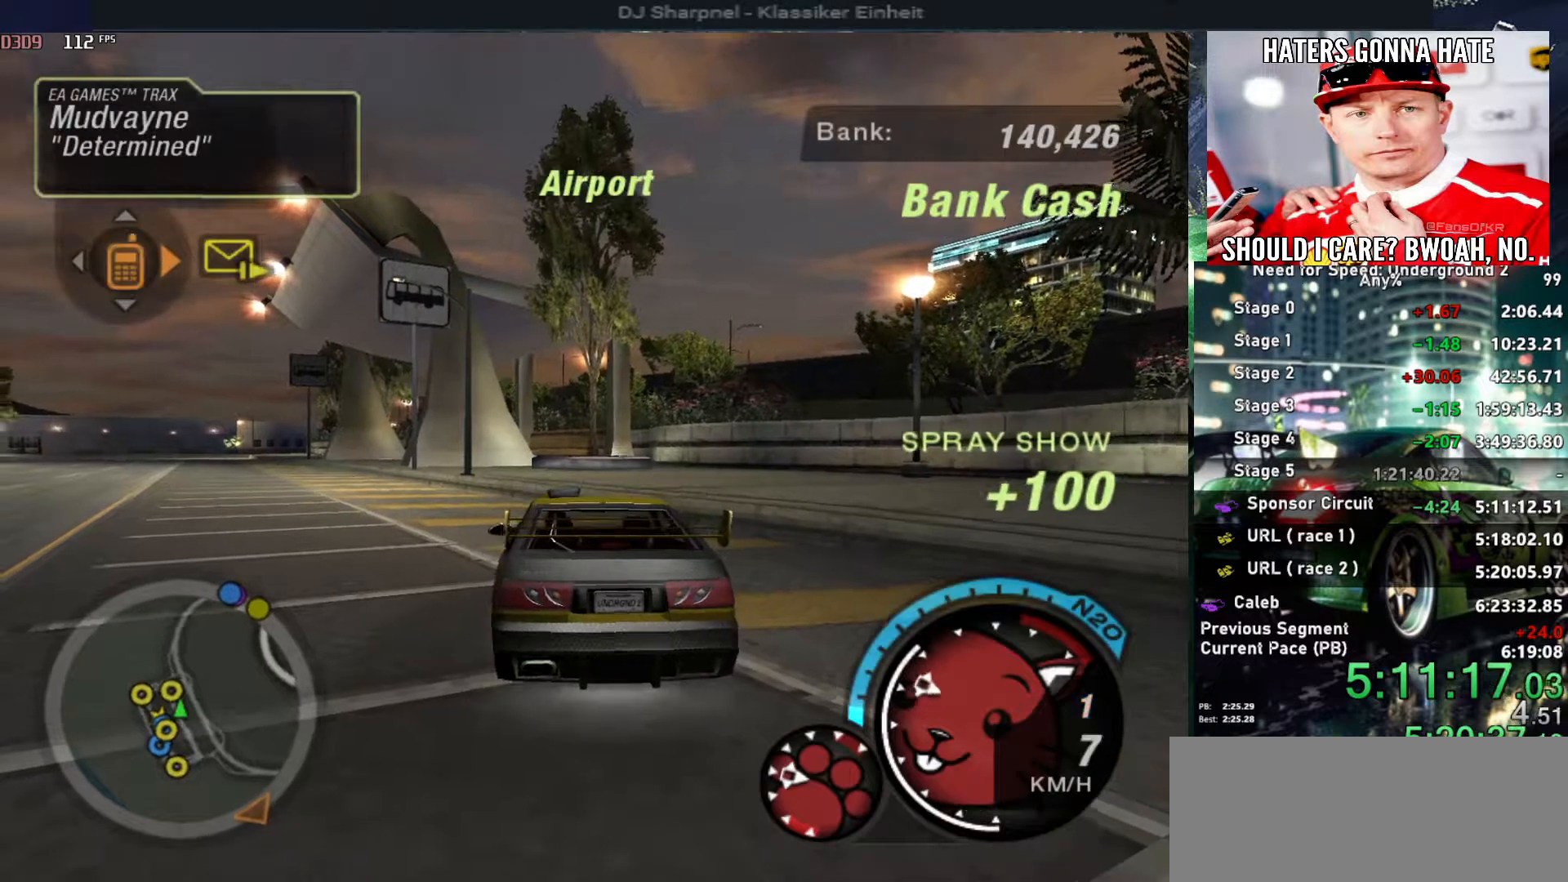
{"keys": ["alt", "up"], "events": [[100, "left", "up"], [200, "left", "down"], [383, "left", "up"], [433, "alt", "down"]]}
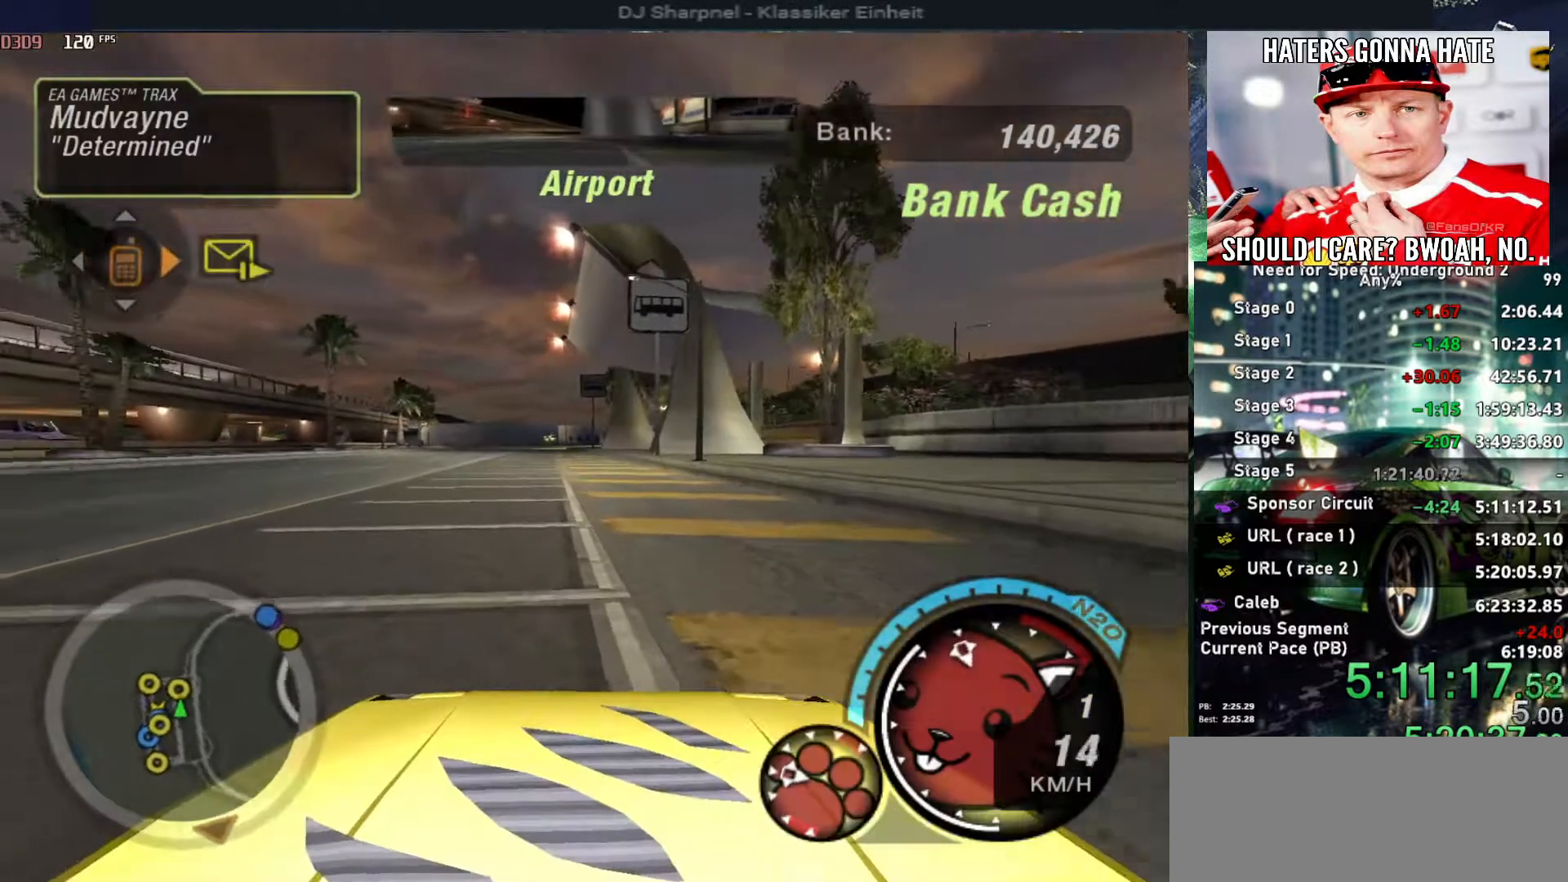
{"keys": ["alt", "up"], "events": [[300, "left", "down"], [400, "left", "up"]]}
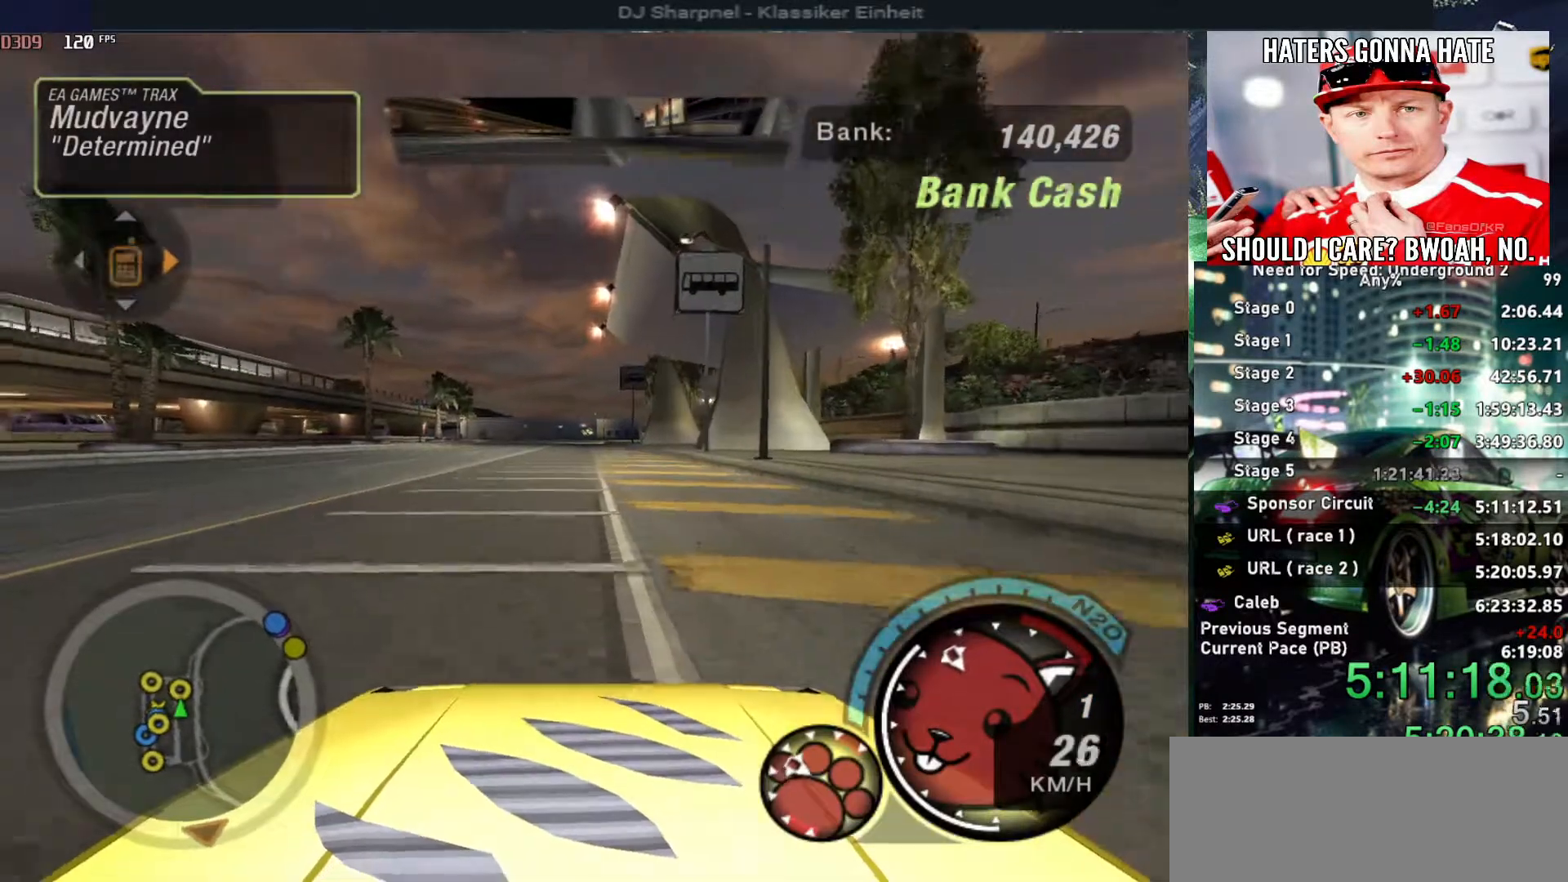
{"keys": ["alt", "up"], "events": []}
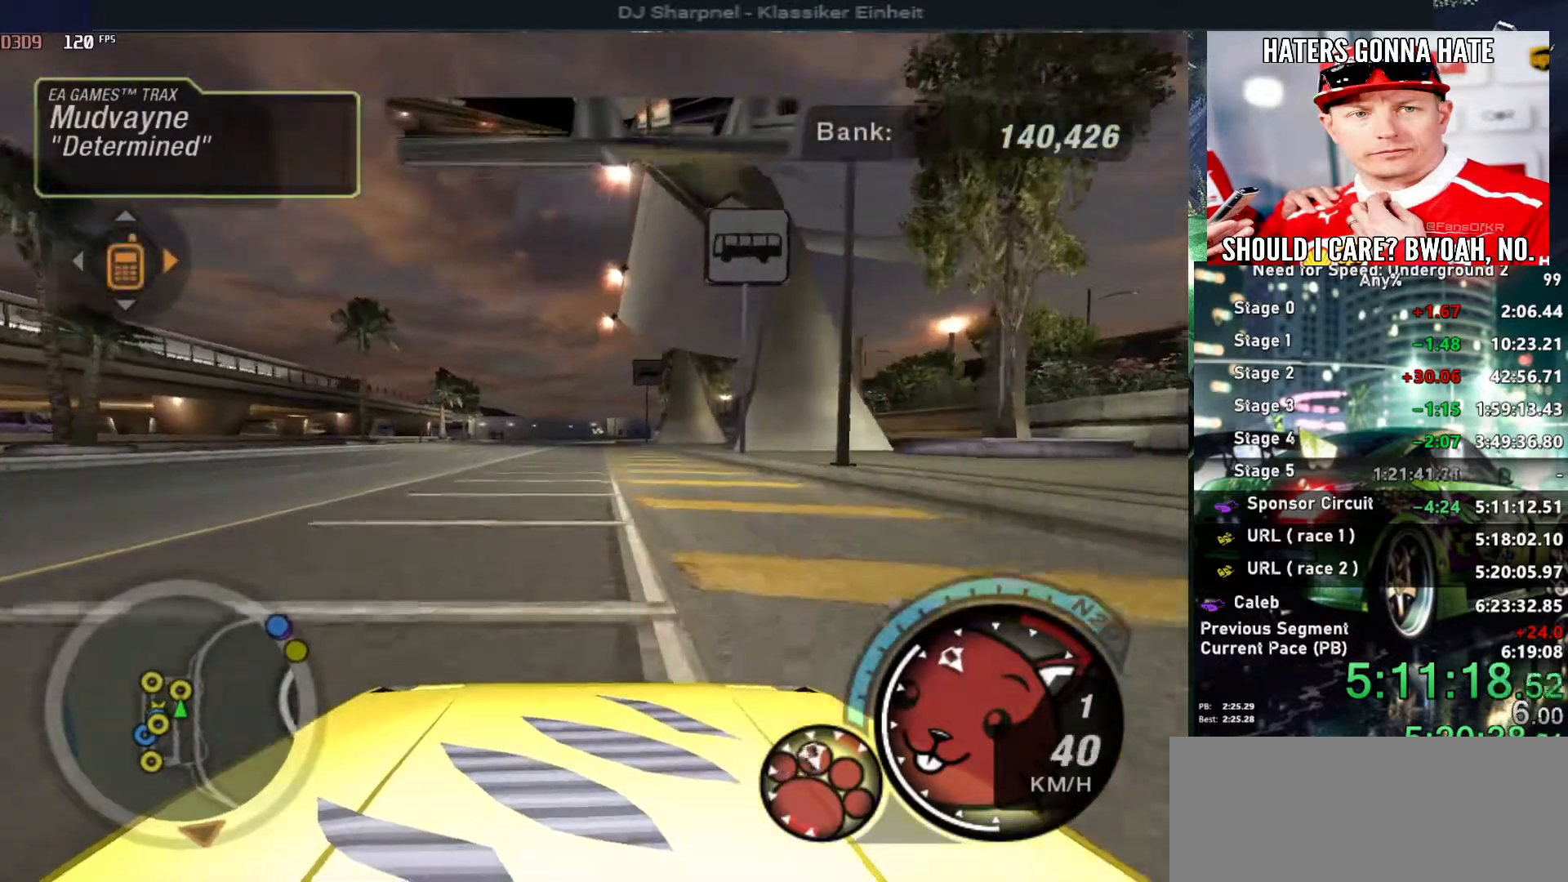
{"keys": ["alt", "up"], "events": []}
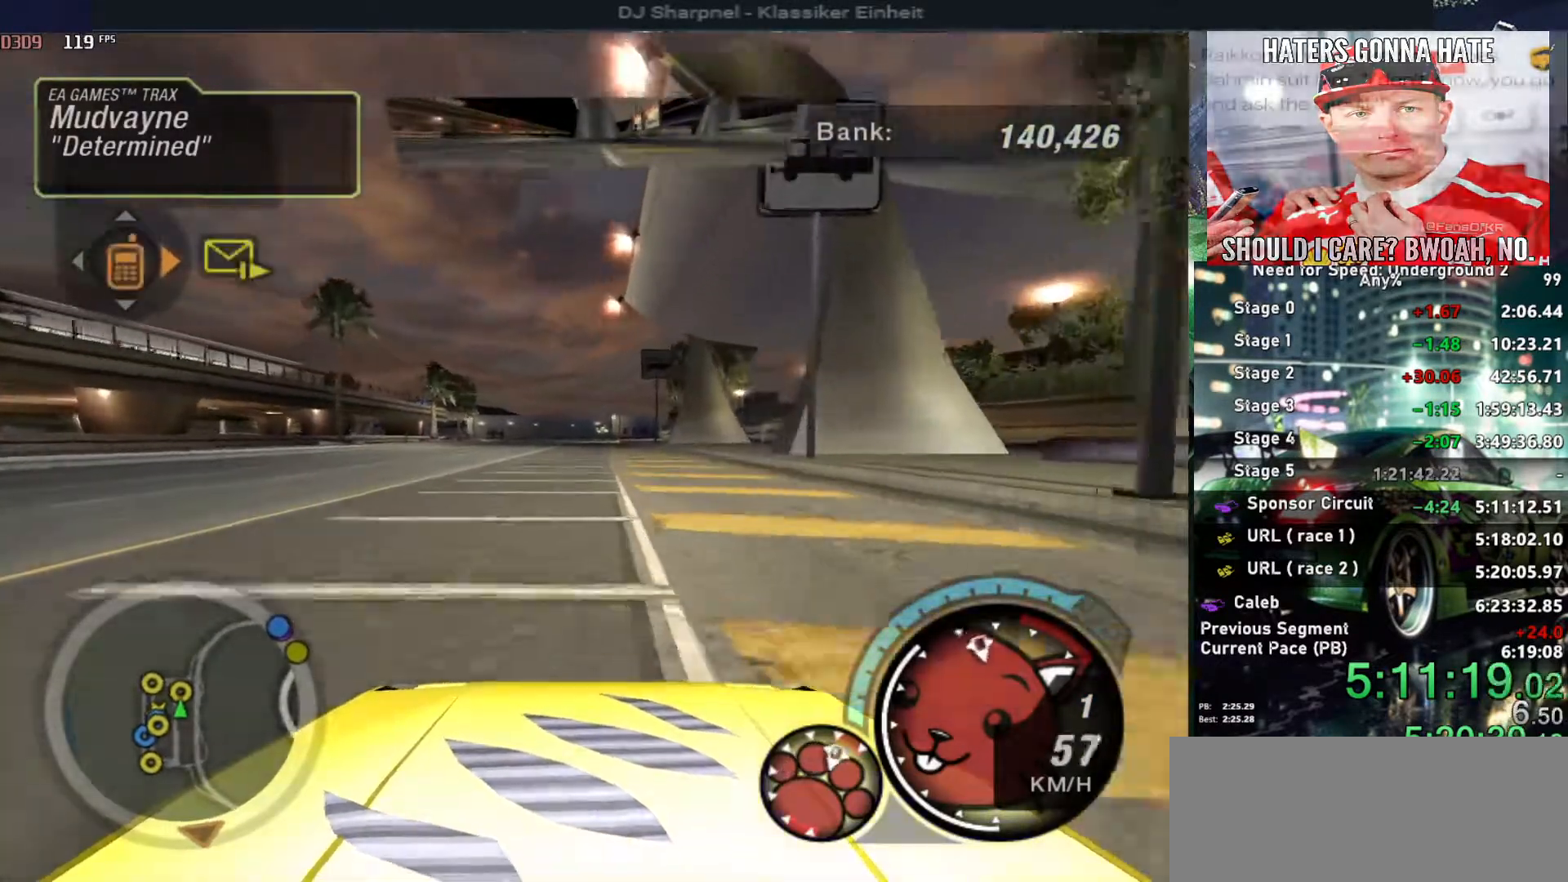
{"keys": ["alt", "up"], "events": [[200, "shift", "down"], [350, "shift", "up"]]}
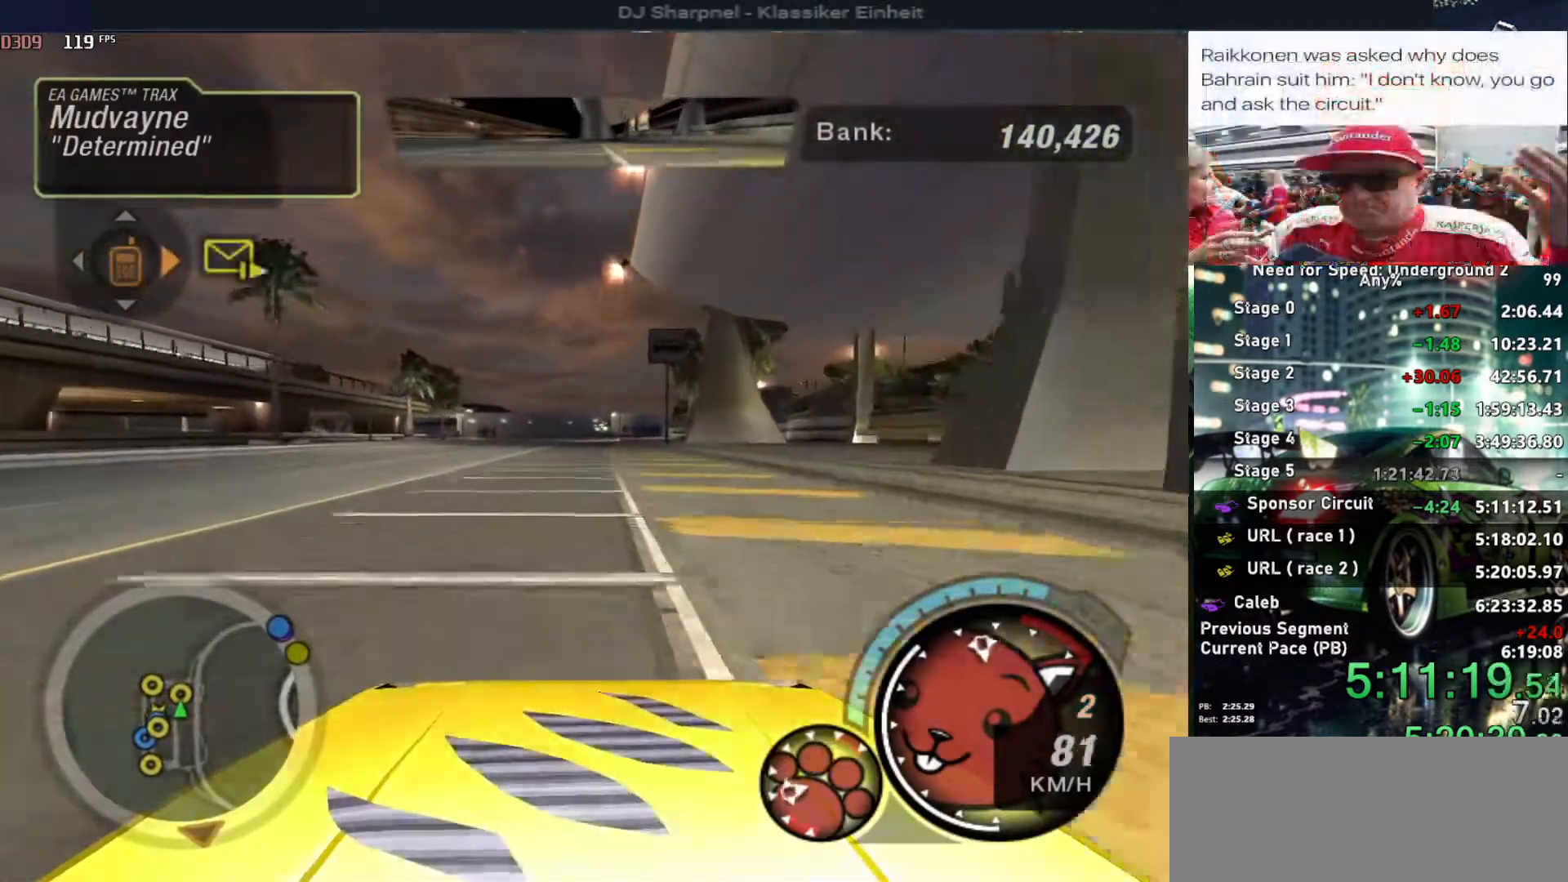
{"keys": ["alt", "up"], "events": []}
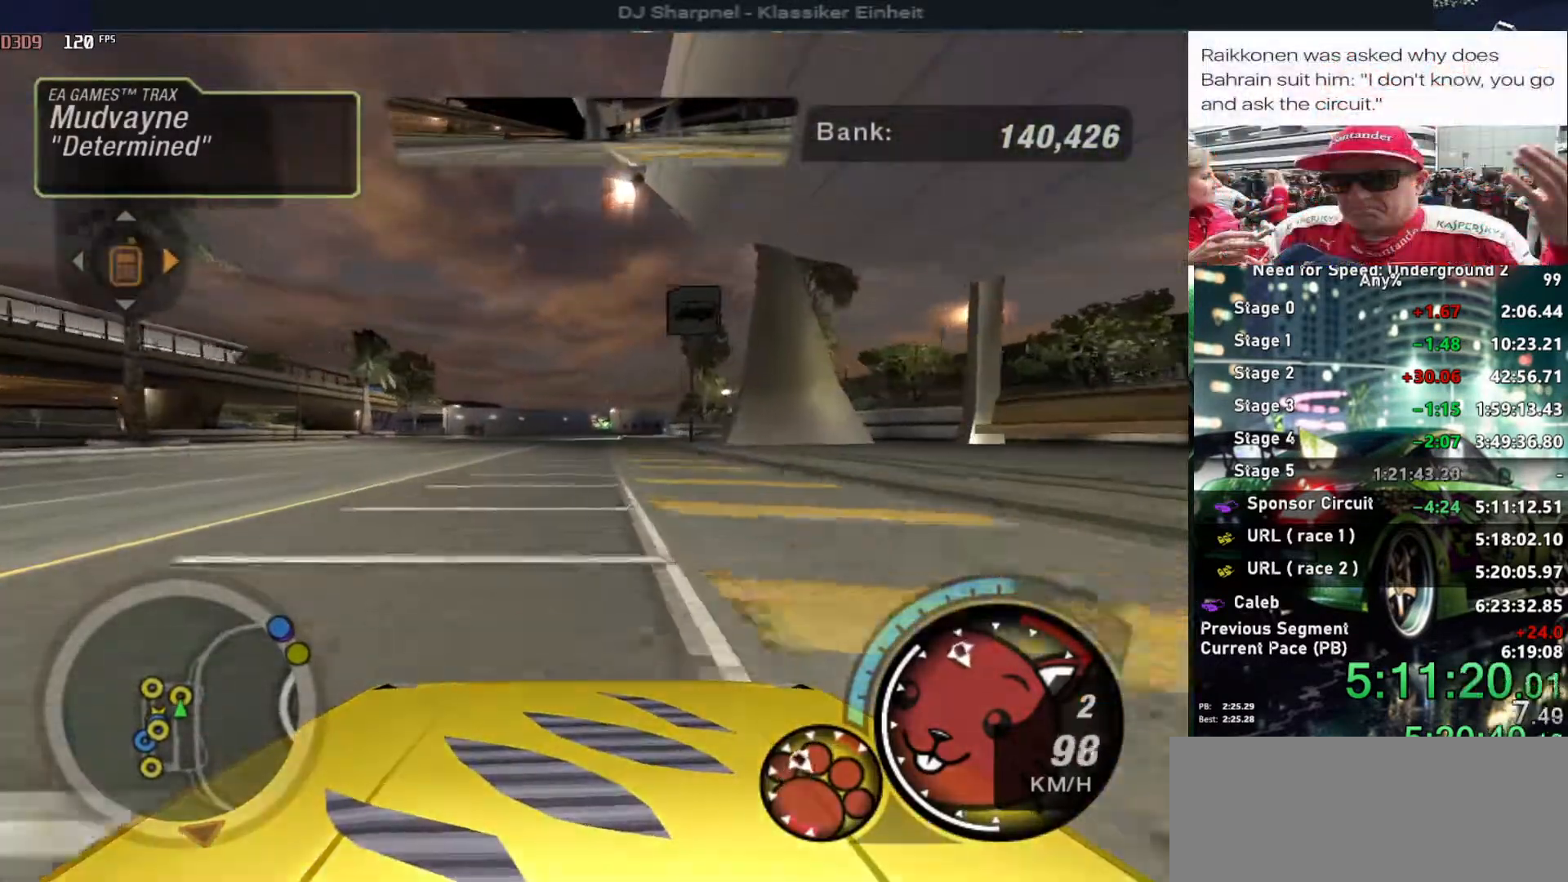
{"keys": ["alt", "up"], "events": []}
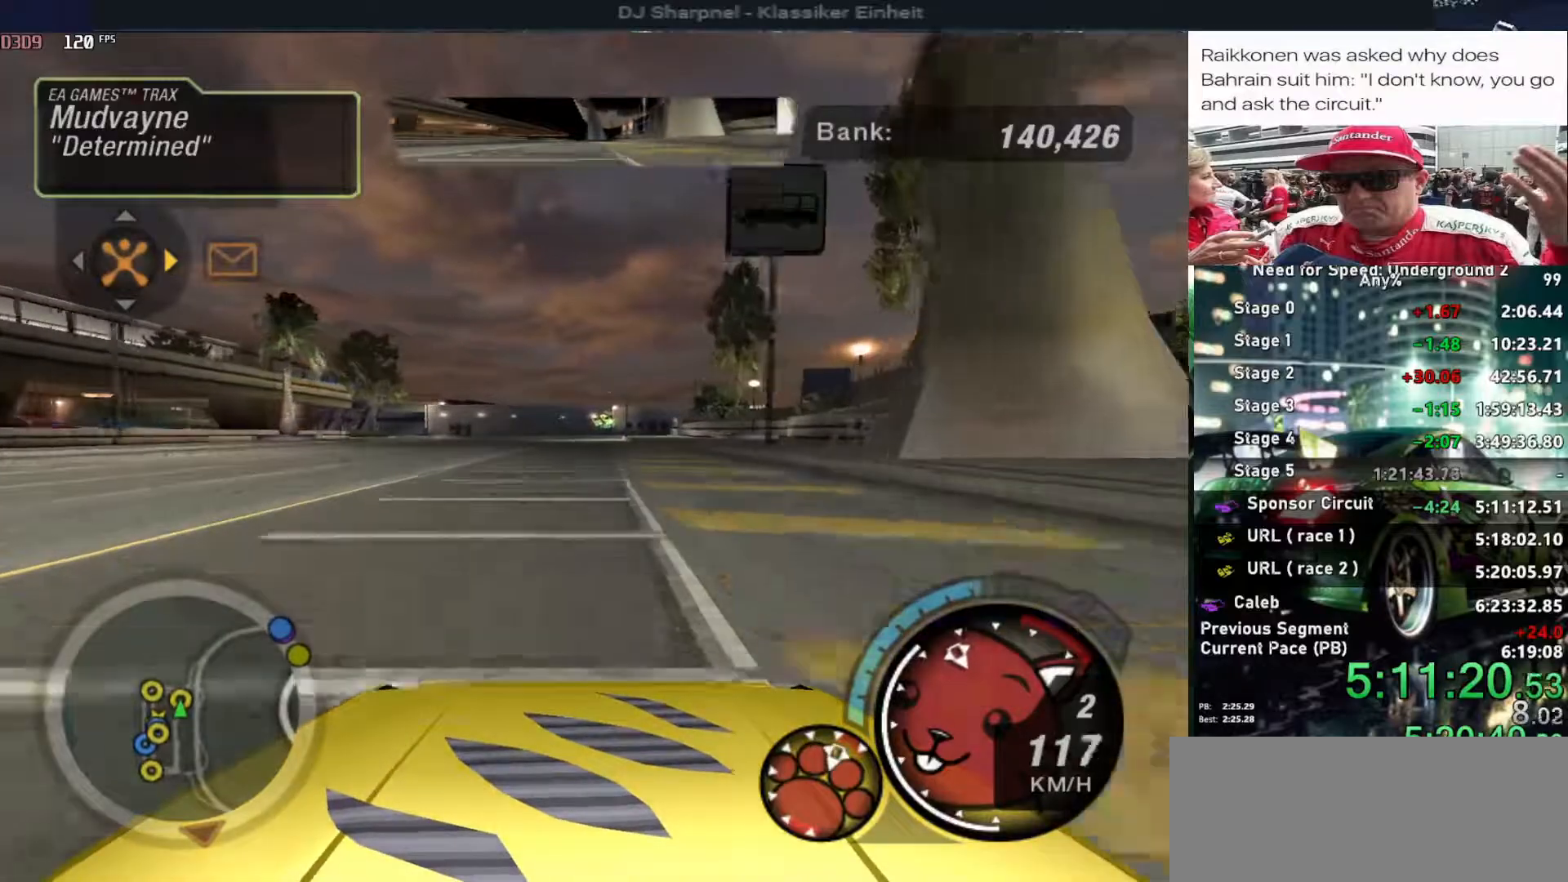
{"keys": ["alt", "up"], "events": []}
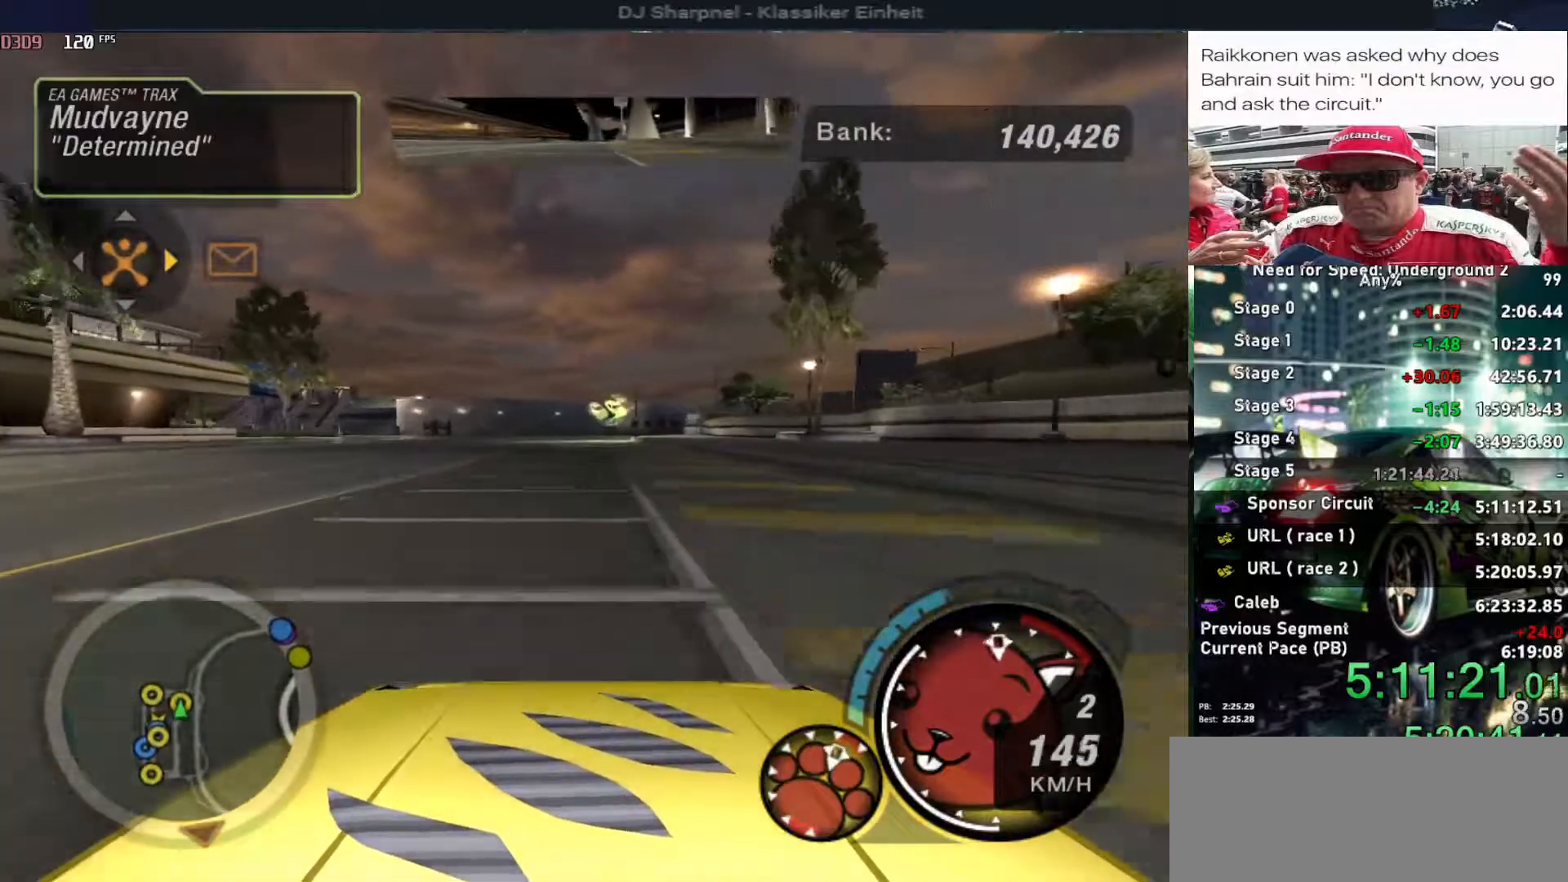
{"keys": ["up"], "events": [[416, "alt", "up"]]}
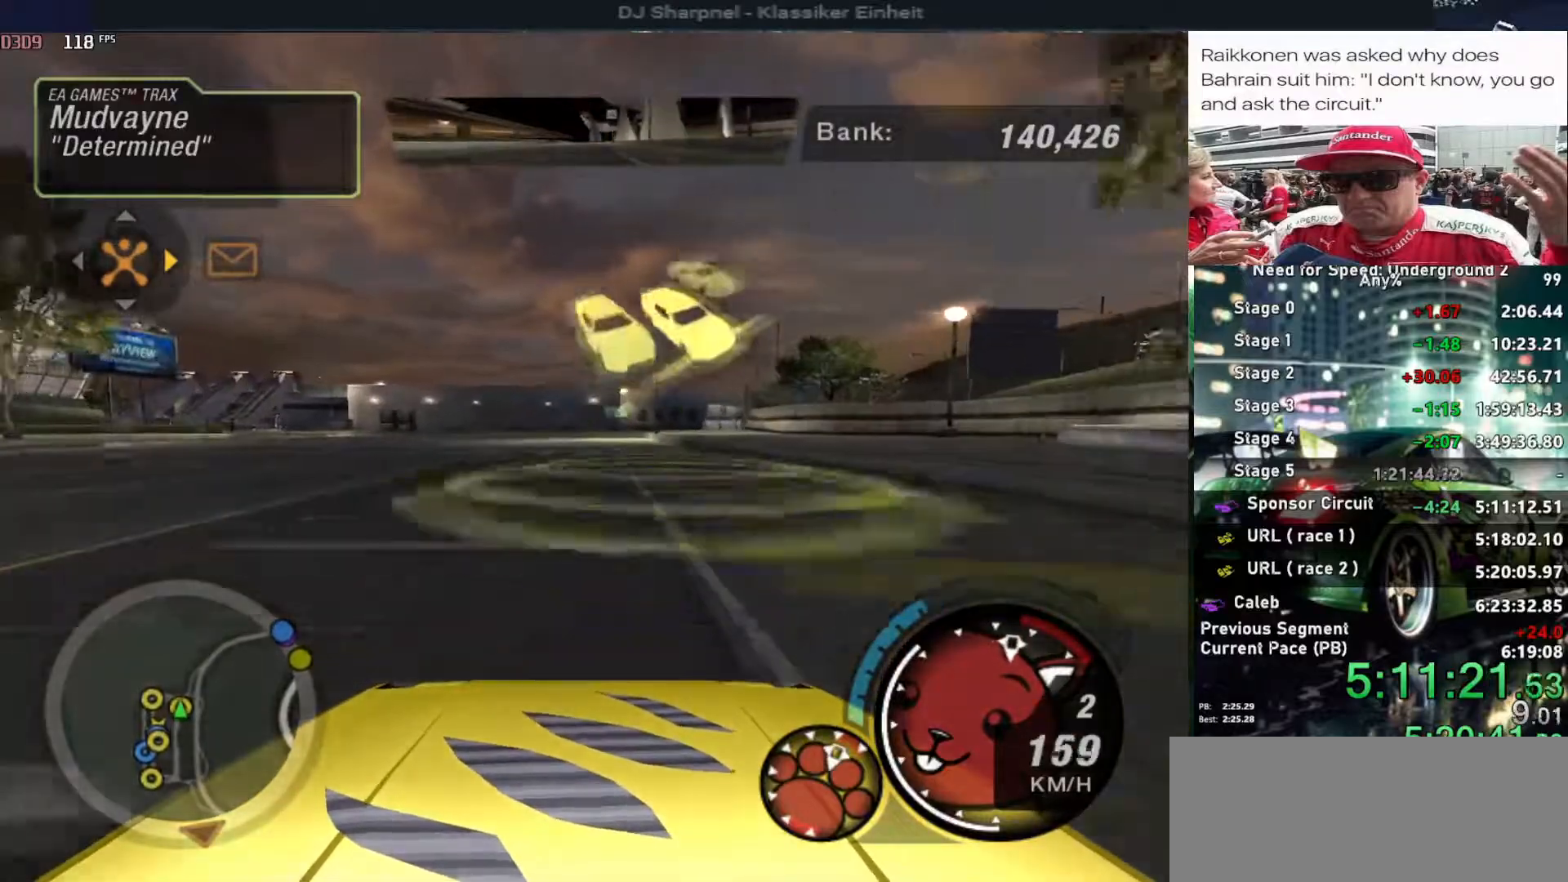
{"keys": ["left"], "events": [[150, "up", "up"], [200, "return", "down"], [283, "return", "up"], [416, "left", "down"]]}
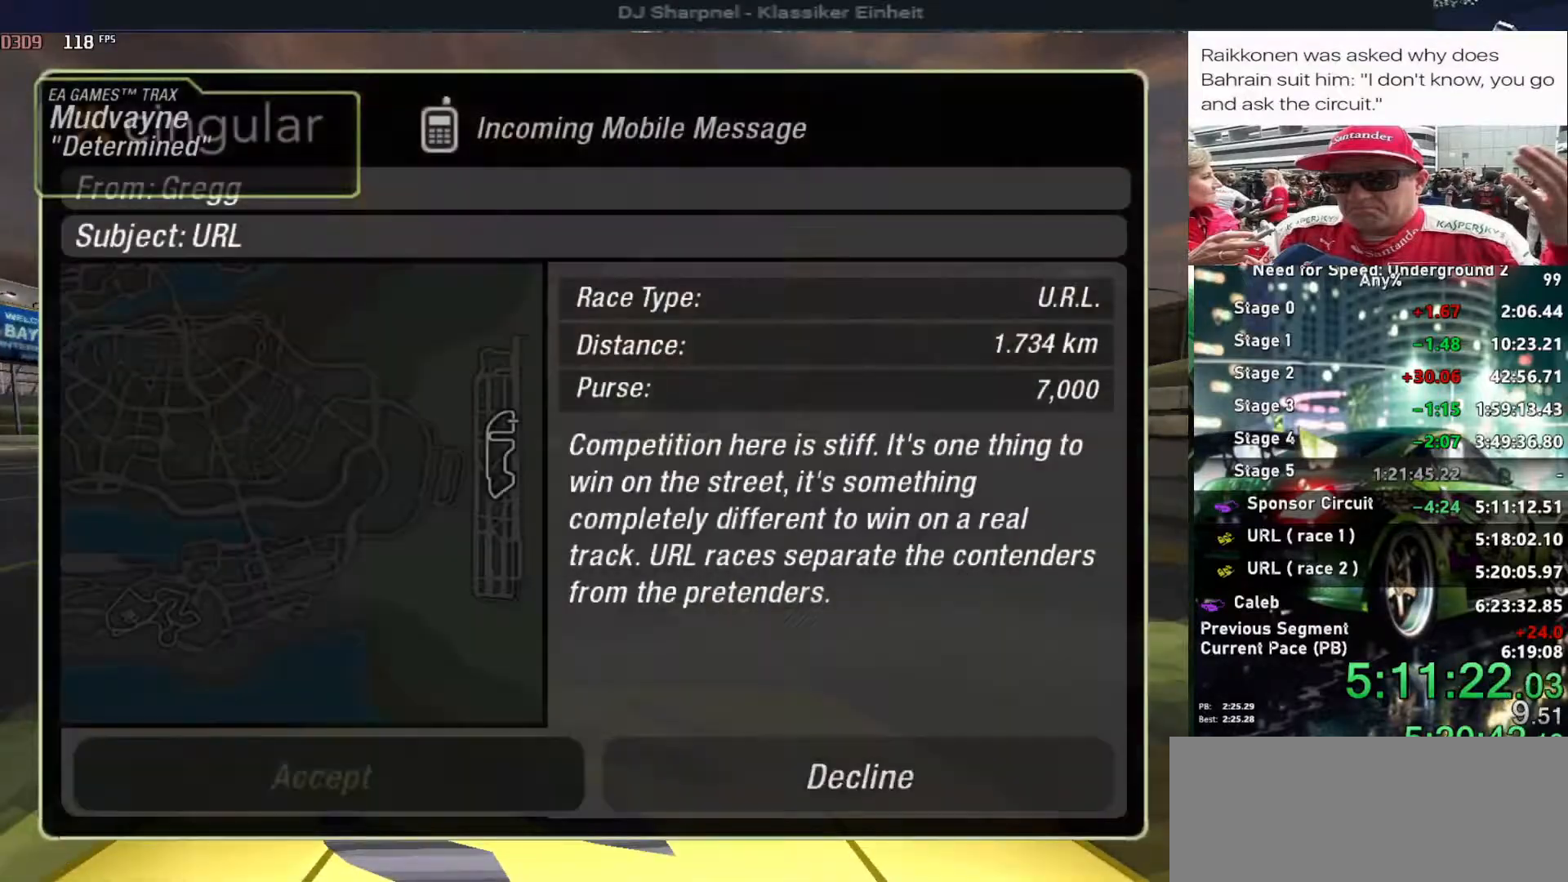
{"keys": [], "events": [[16, "return", "down"], [66, "left", "up"], [116, "return", "up"], [216, "return", "down"], [300, "return", "up"]]}
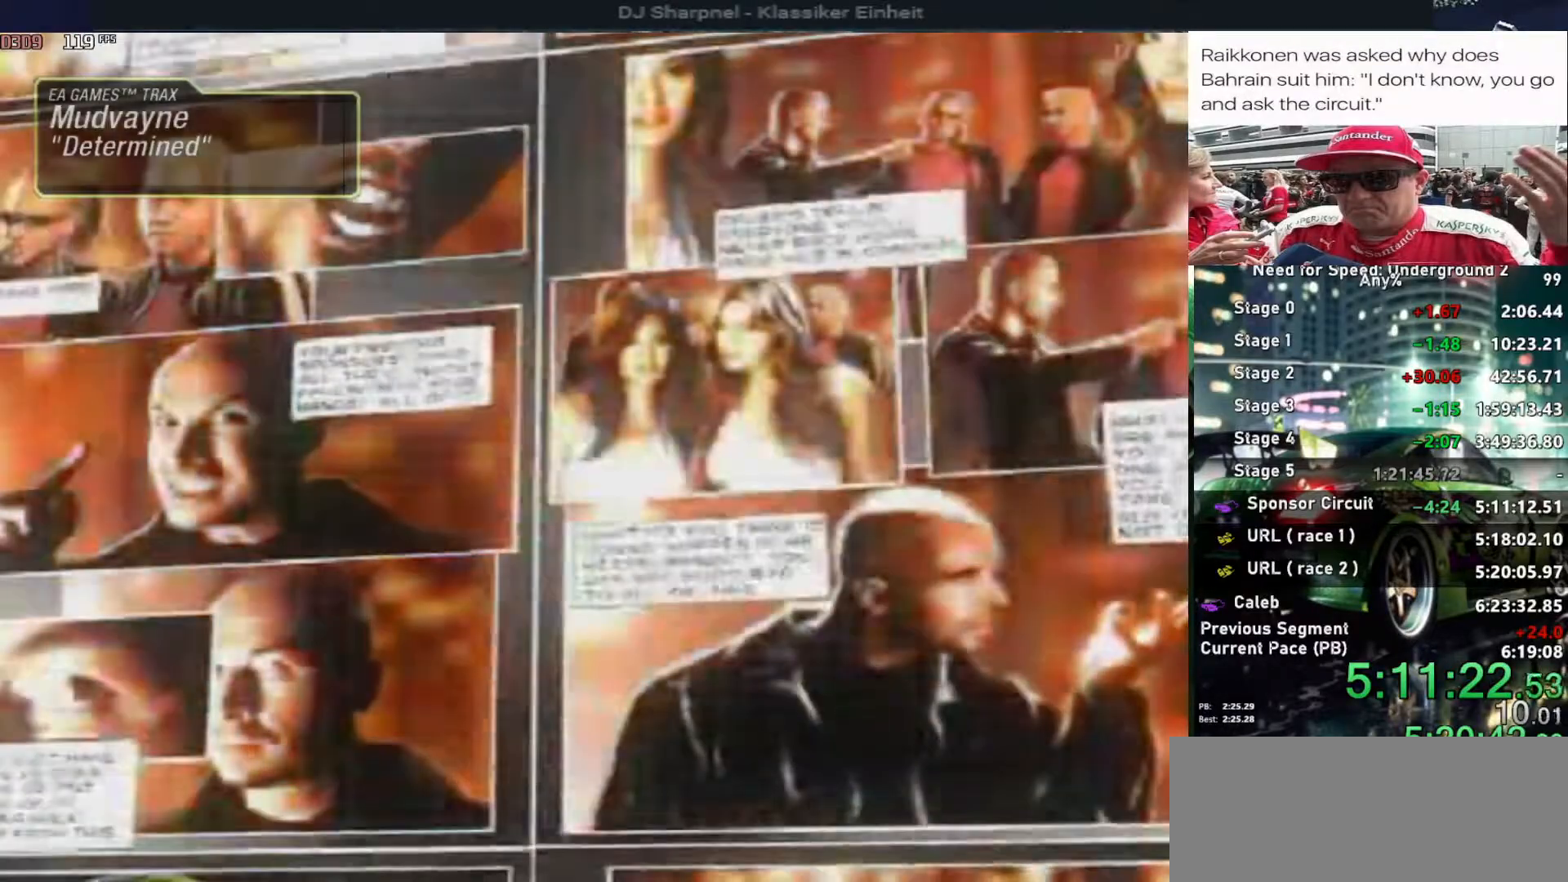
{"keys": [], "events": [[166, "return", "down"], [266, "return", "up"]]}
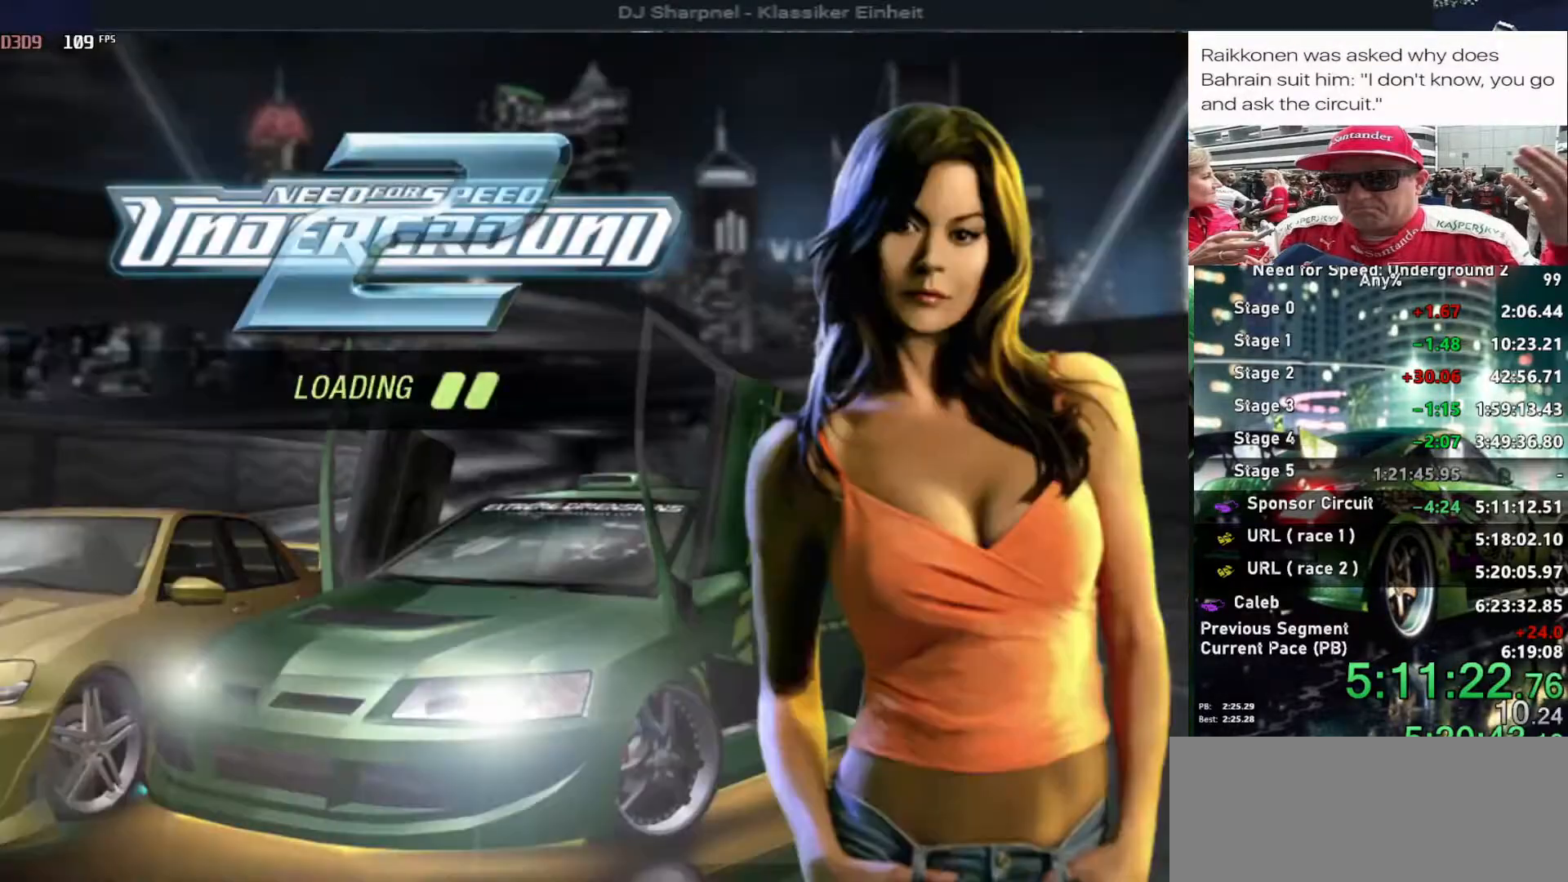
{"keys": [], "events": []}
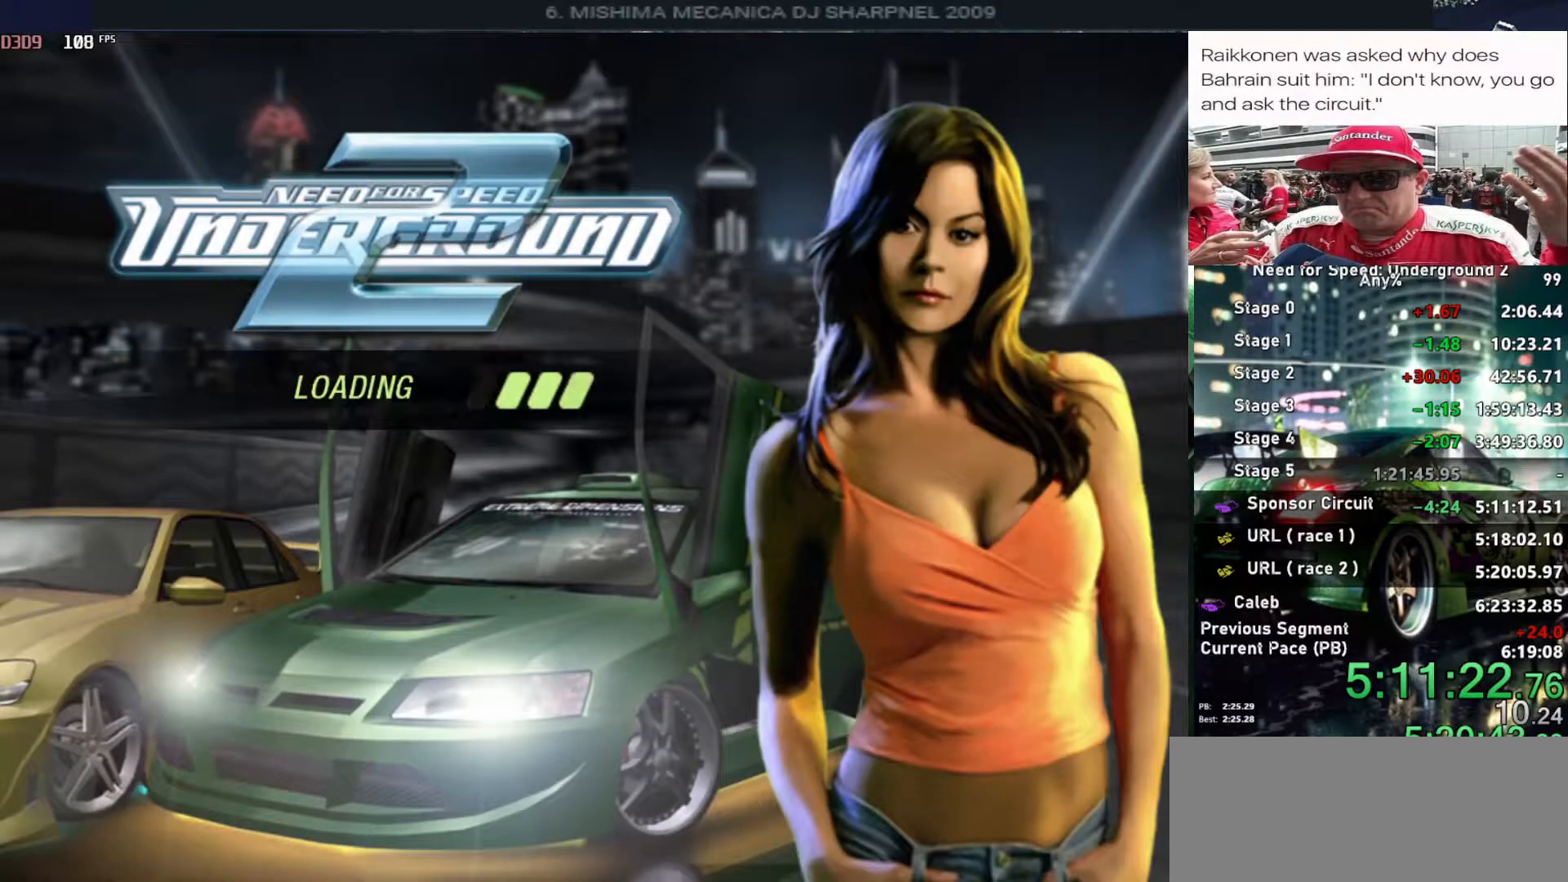
{"keys": [], "events": []}
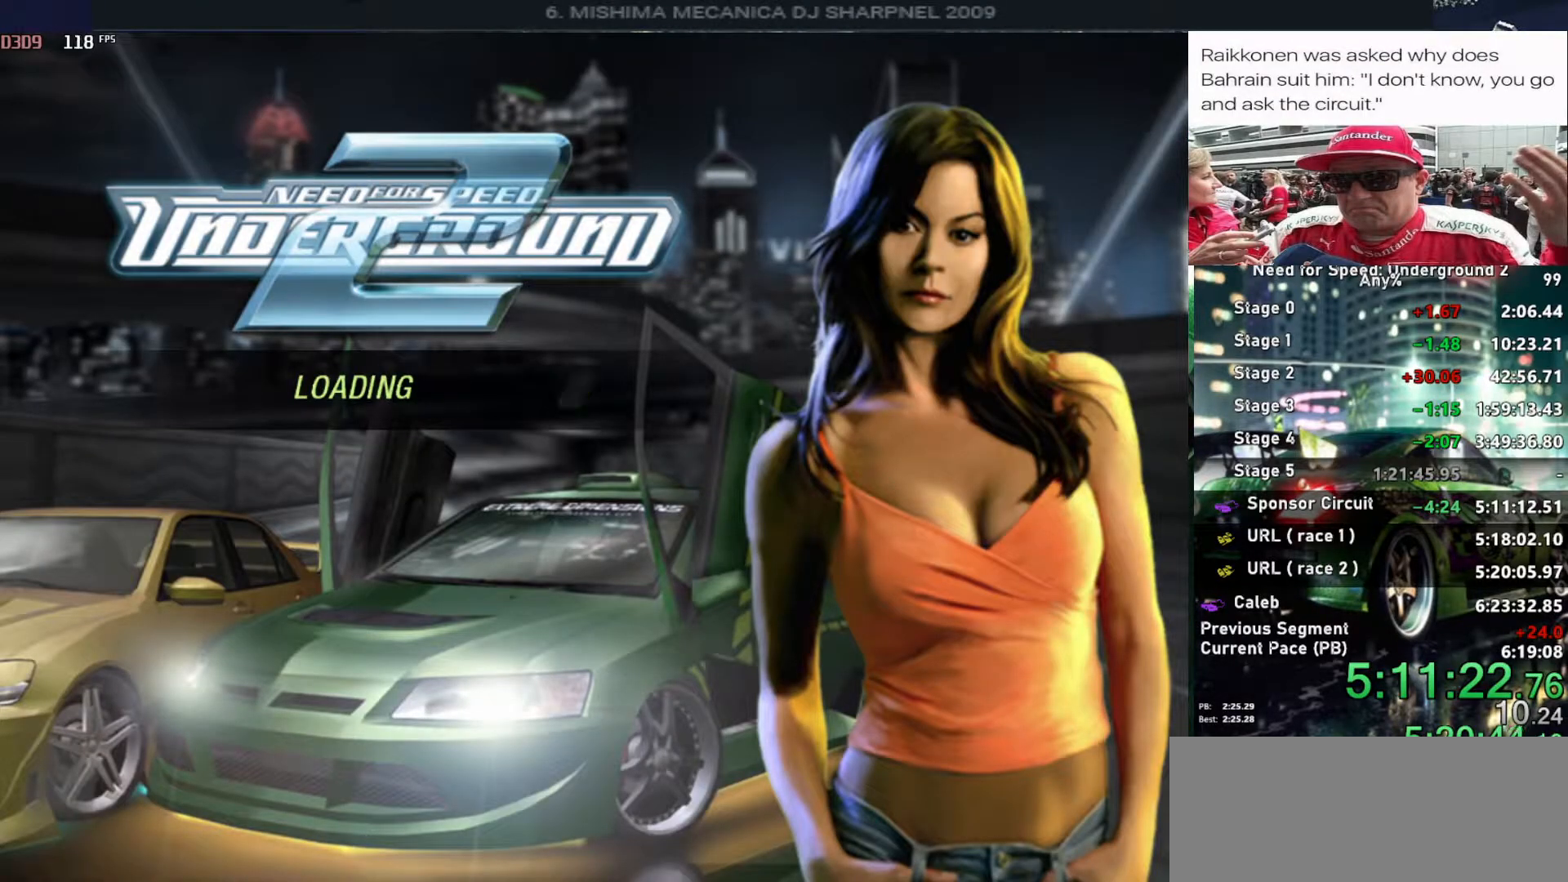
{"keys": [], "events": []}
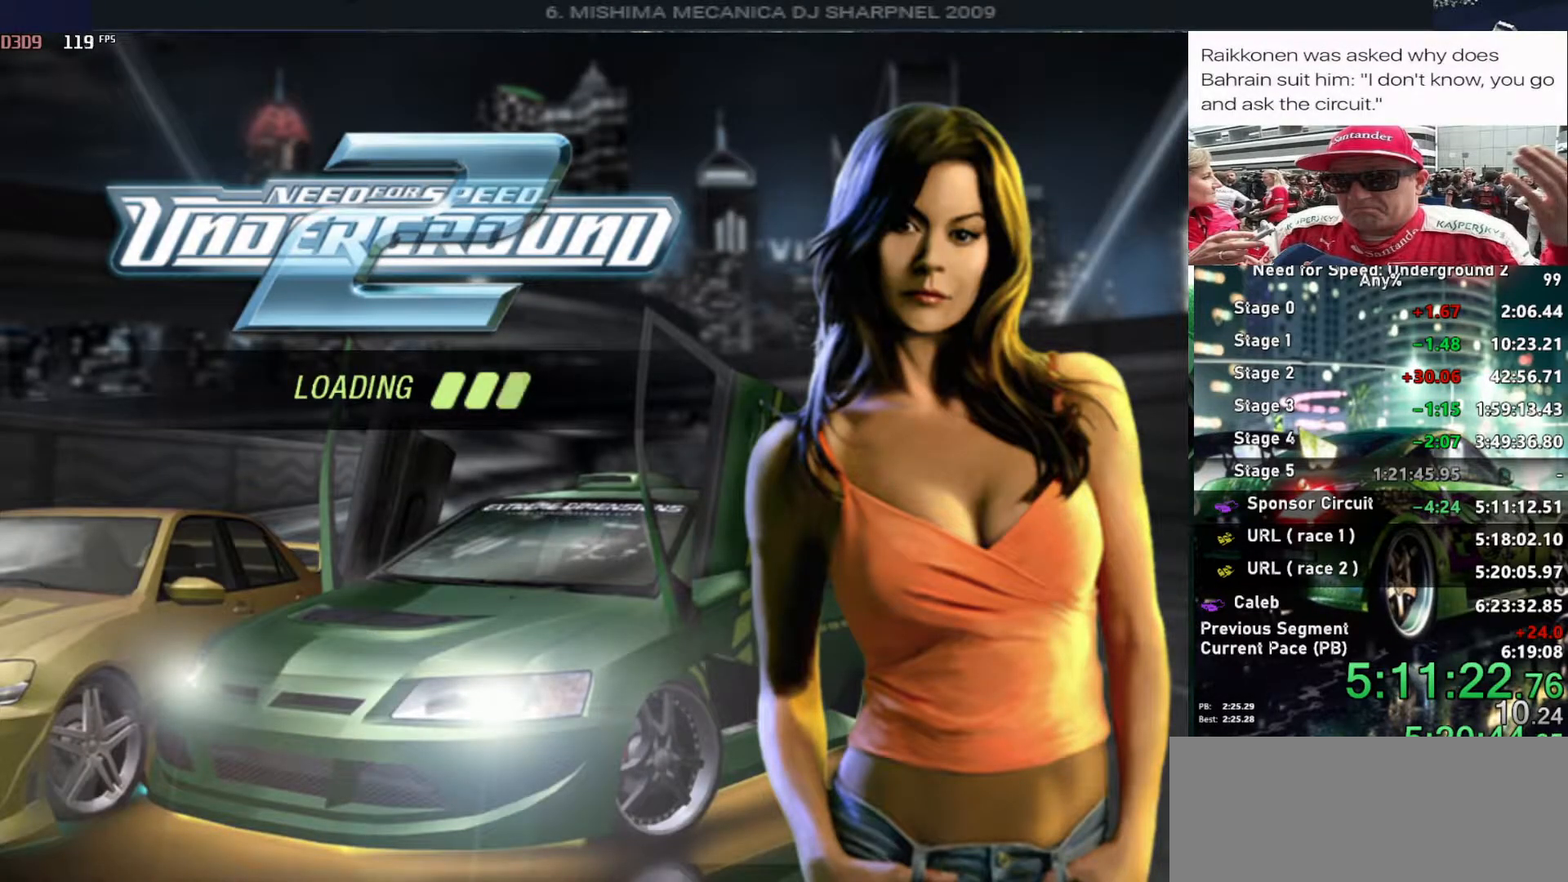
{"keys": [], "events": []}
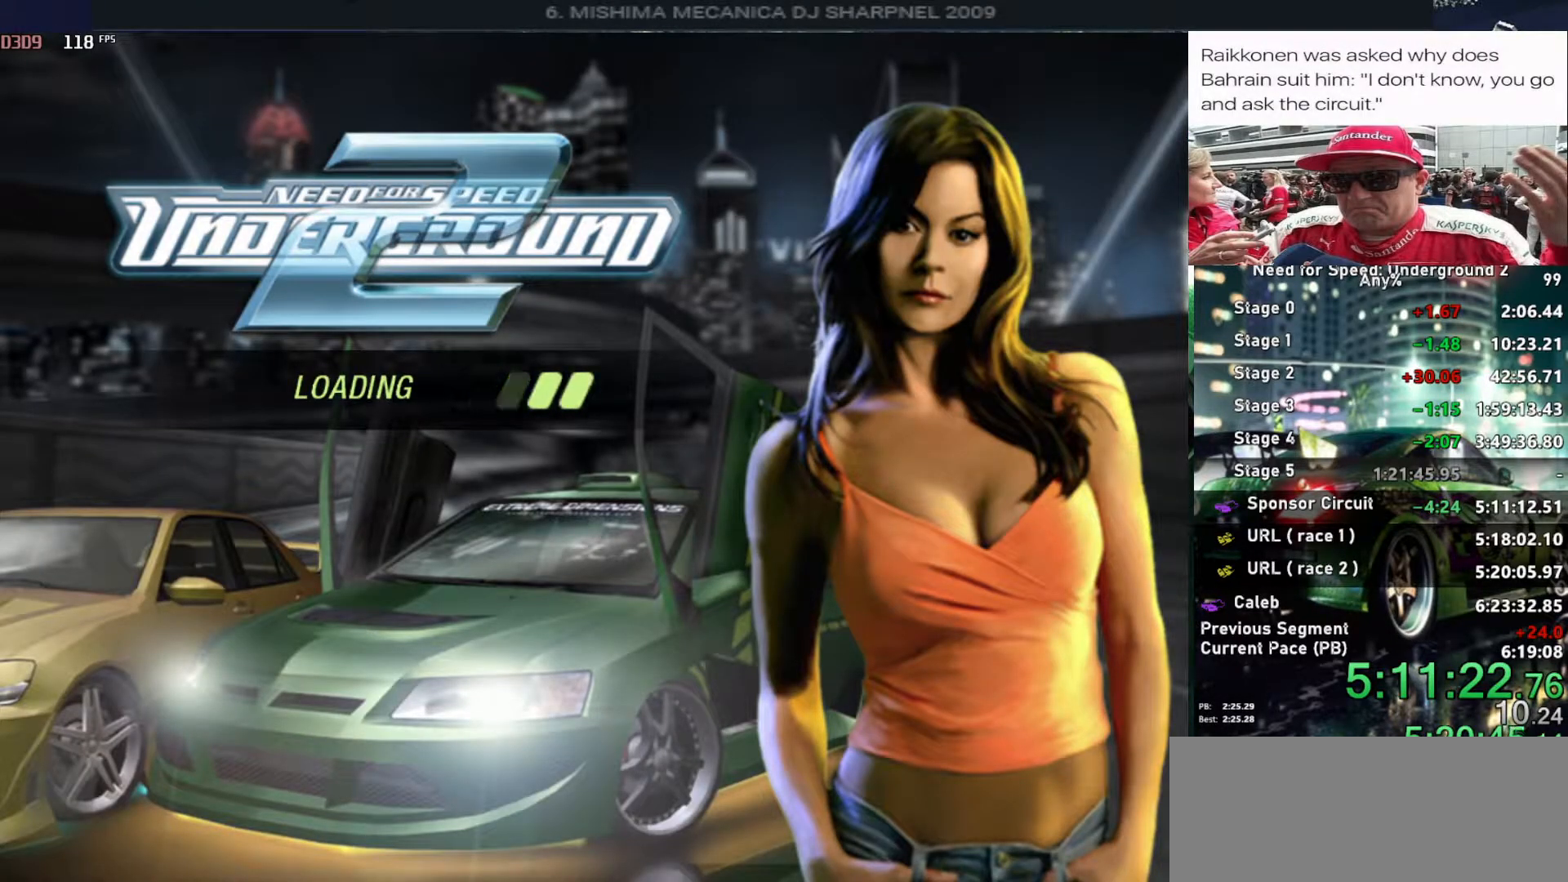
{"keys": [], "events": []}
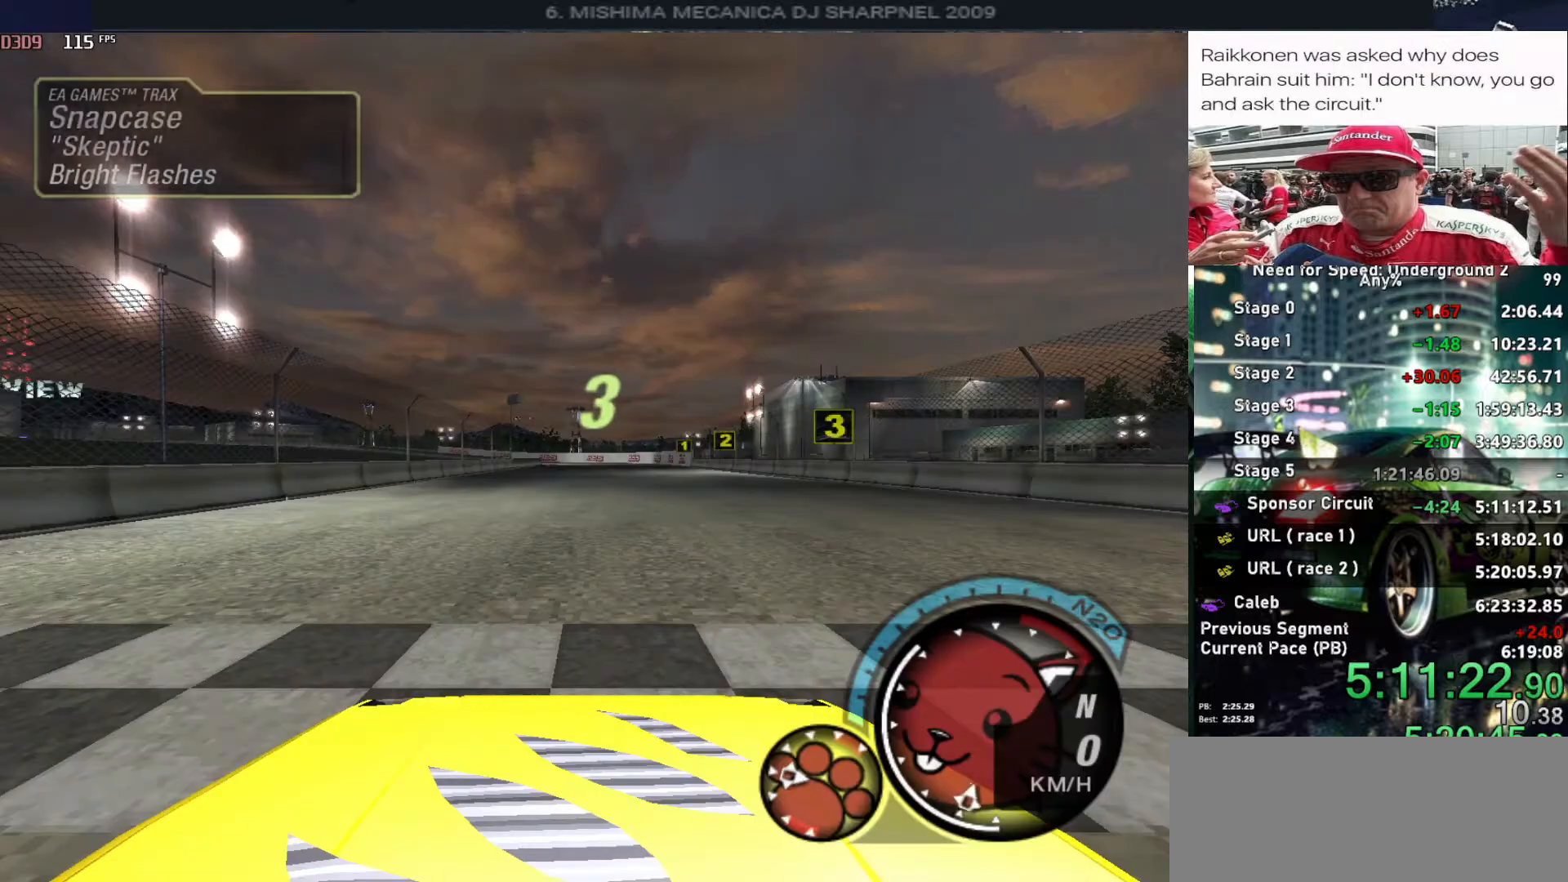
{"keys": ["up"], "events": [[83, "alt", "down"], [133, "up", "down"], [216, "alt", "up"]]}
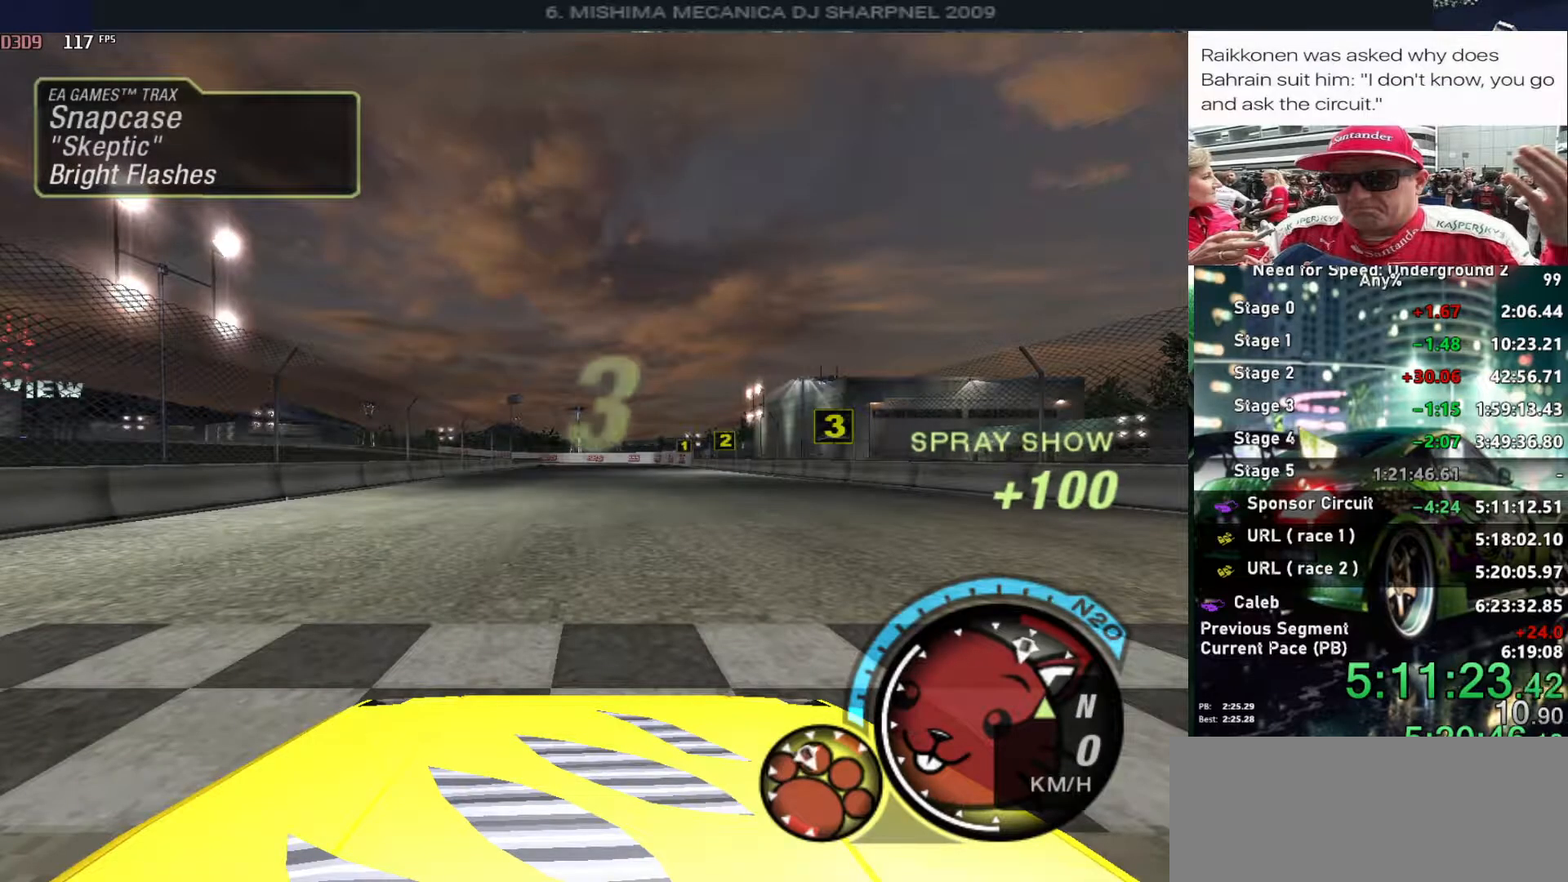
{"keys": ["u", "up"], "events": [[283, "u", "down"]]}
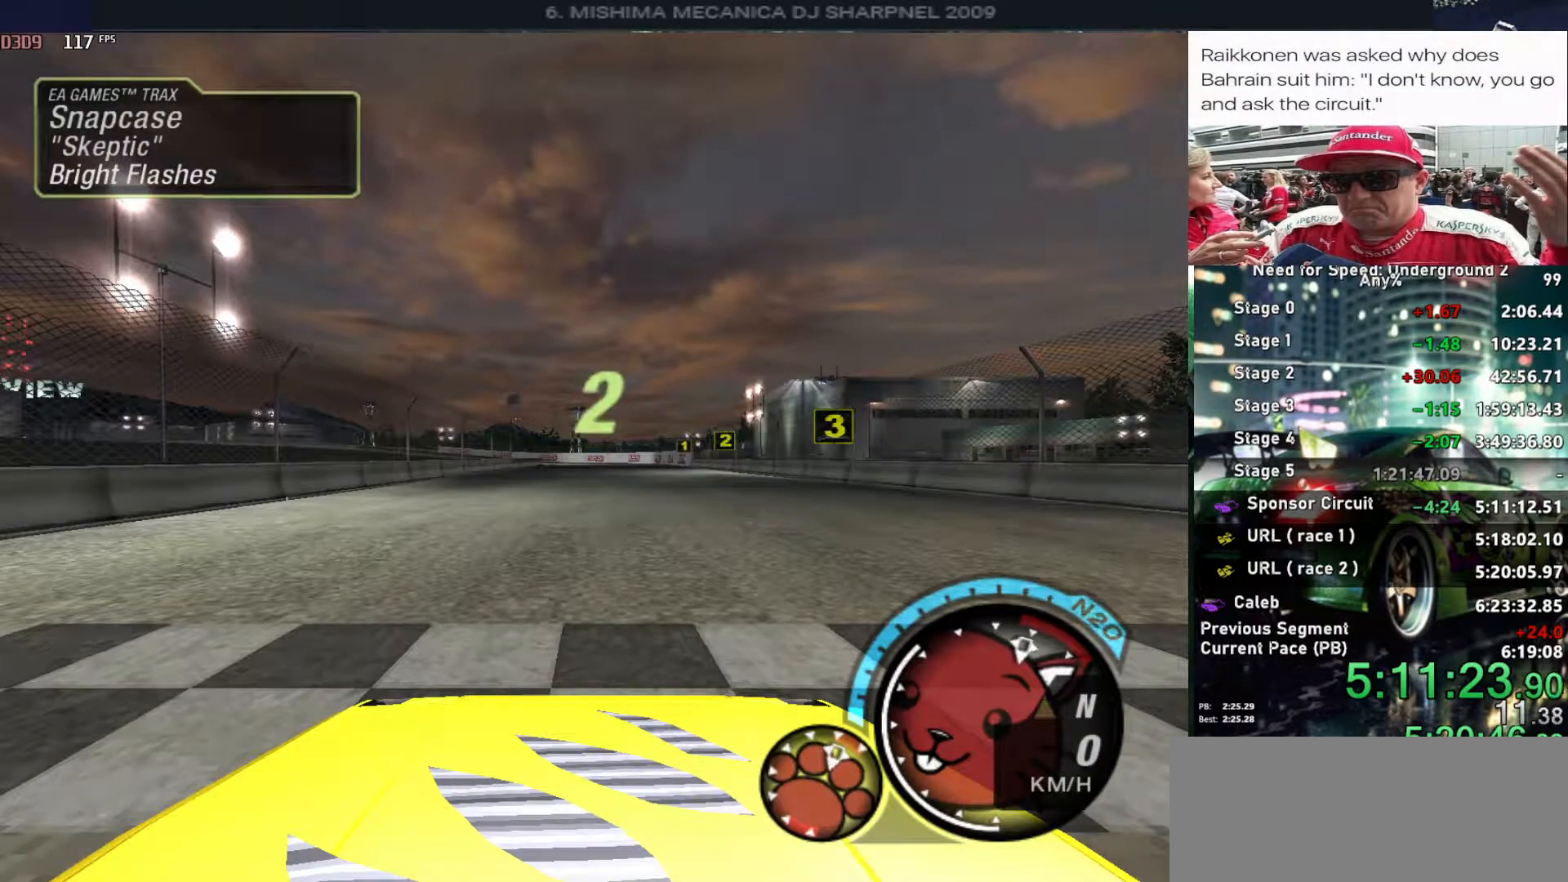
{"keys": ["u", "up"], "events": []}